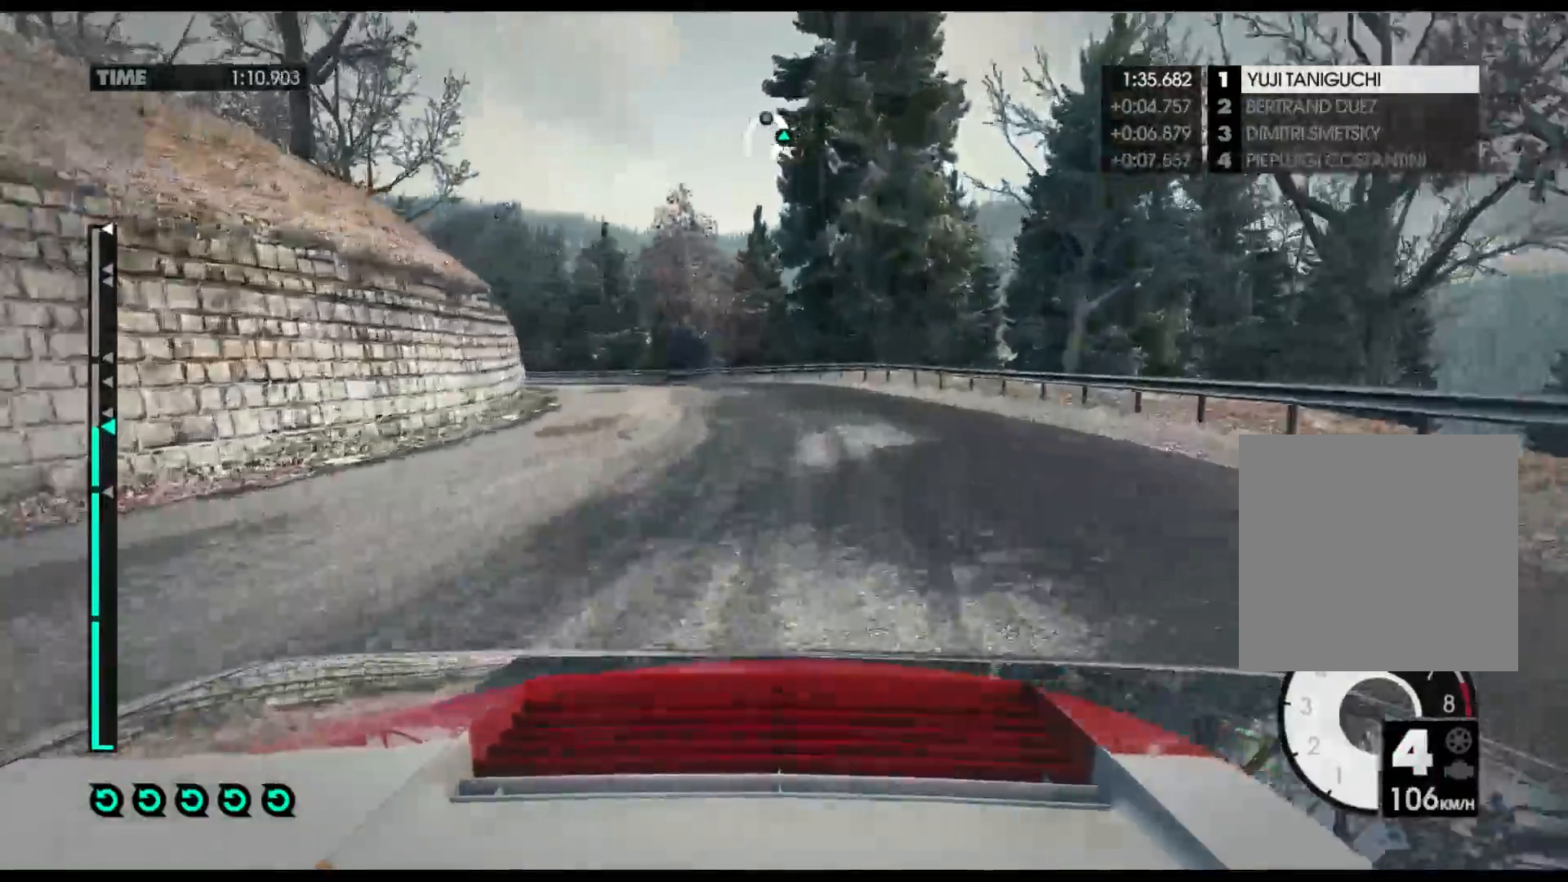
Gameplay with a controller (Xbox layout); each line is a JSON object with the inputs held at the frame after it. "events" lists button and stick changes between this image and that frame as [ms after this image, input, new state], when the widget could be followed in between.
{"buttons": ["R2"], "left_stick": "left", "right_stick": "center", "events": [[83, "X", "down"], [217, "X", "up"], [400, "R2", "down"]]}
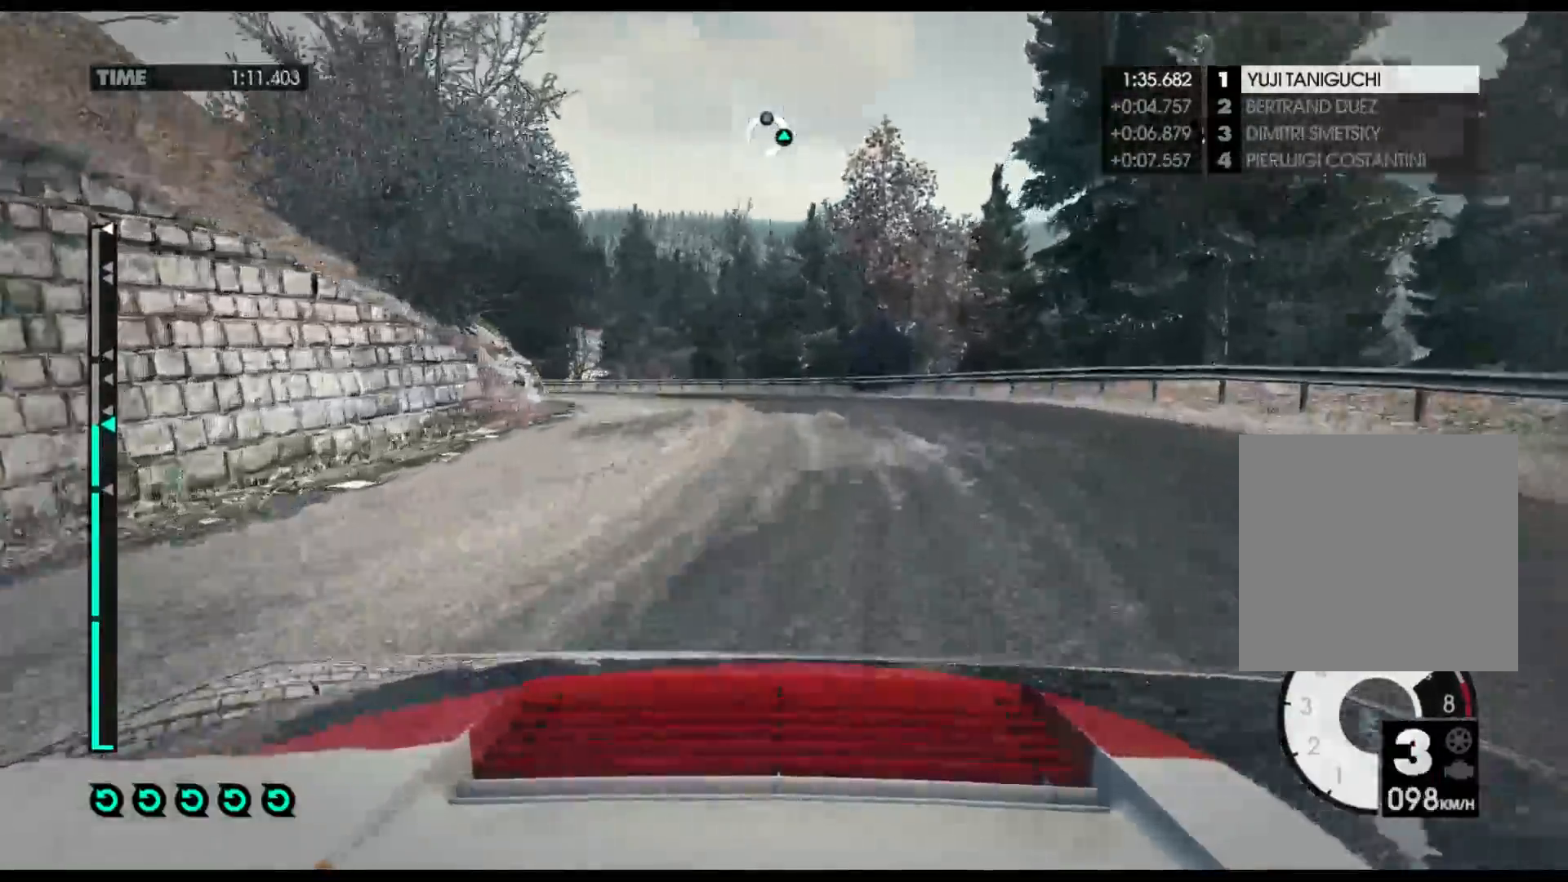
{"buttons": ["R2"], "left_stick": "left", "right_stick": "center", "events": []}
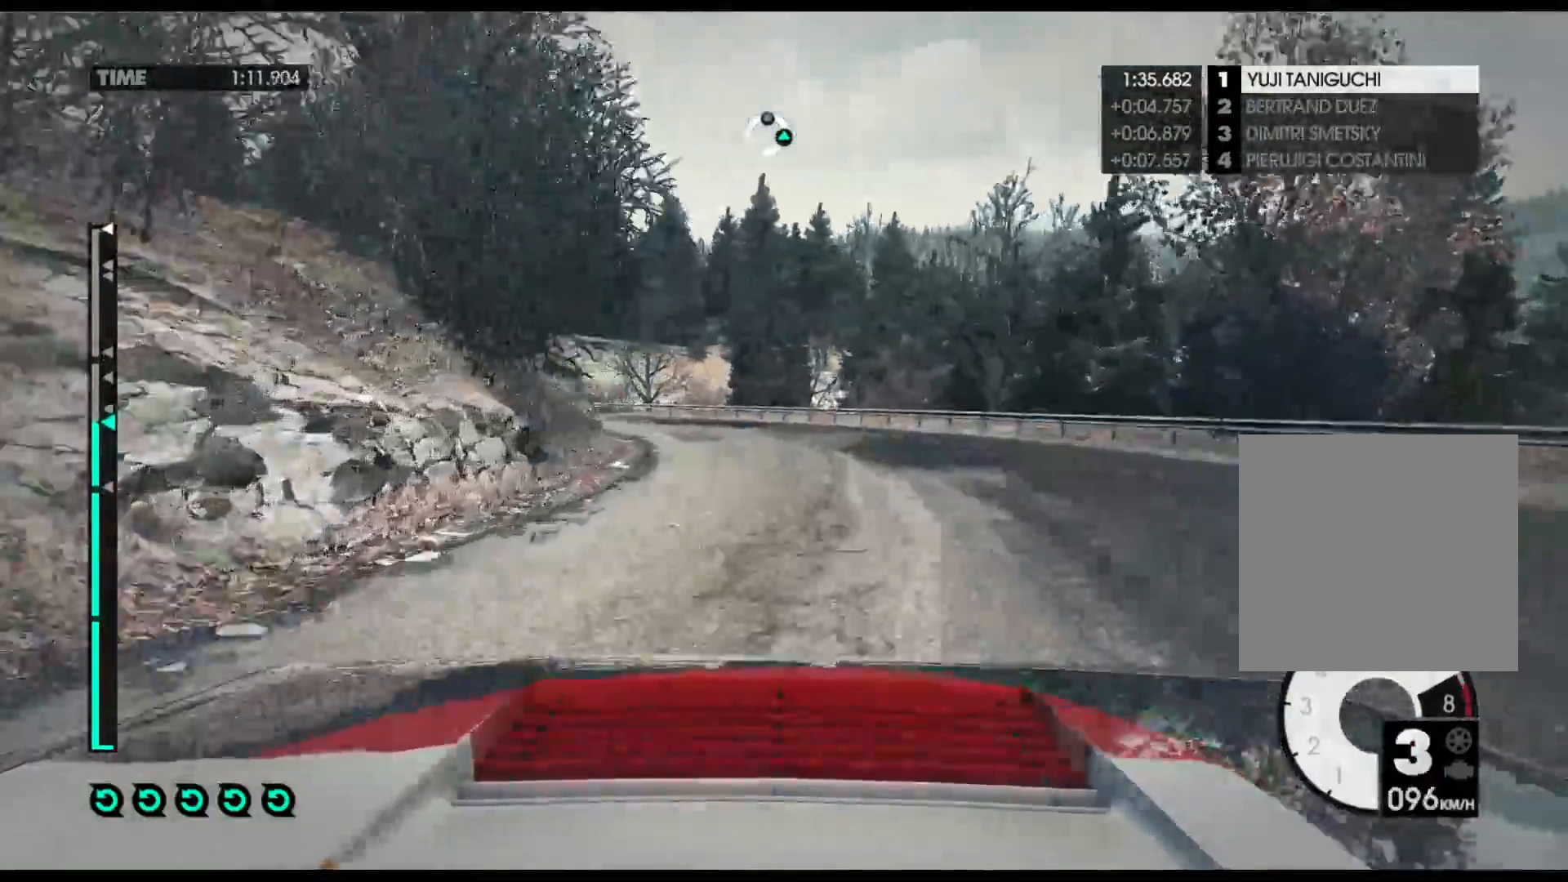
{"buttons": ["R2"], "left_stick": "left", "right_stick": "center", "events": []}
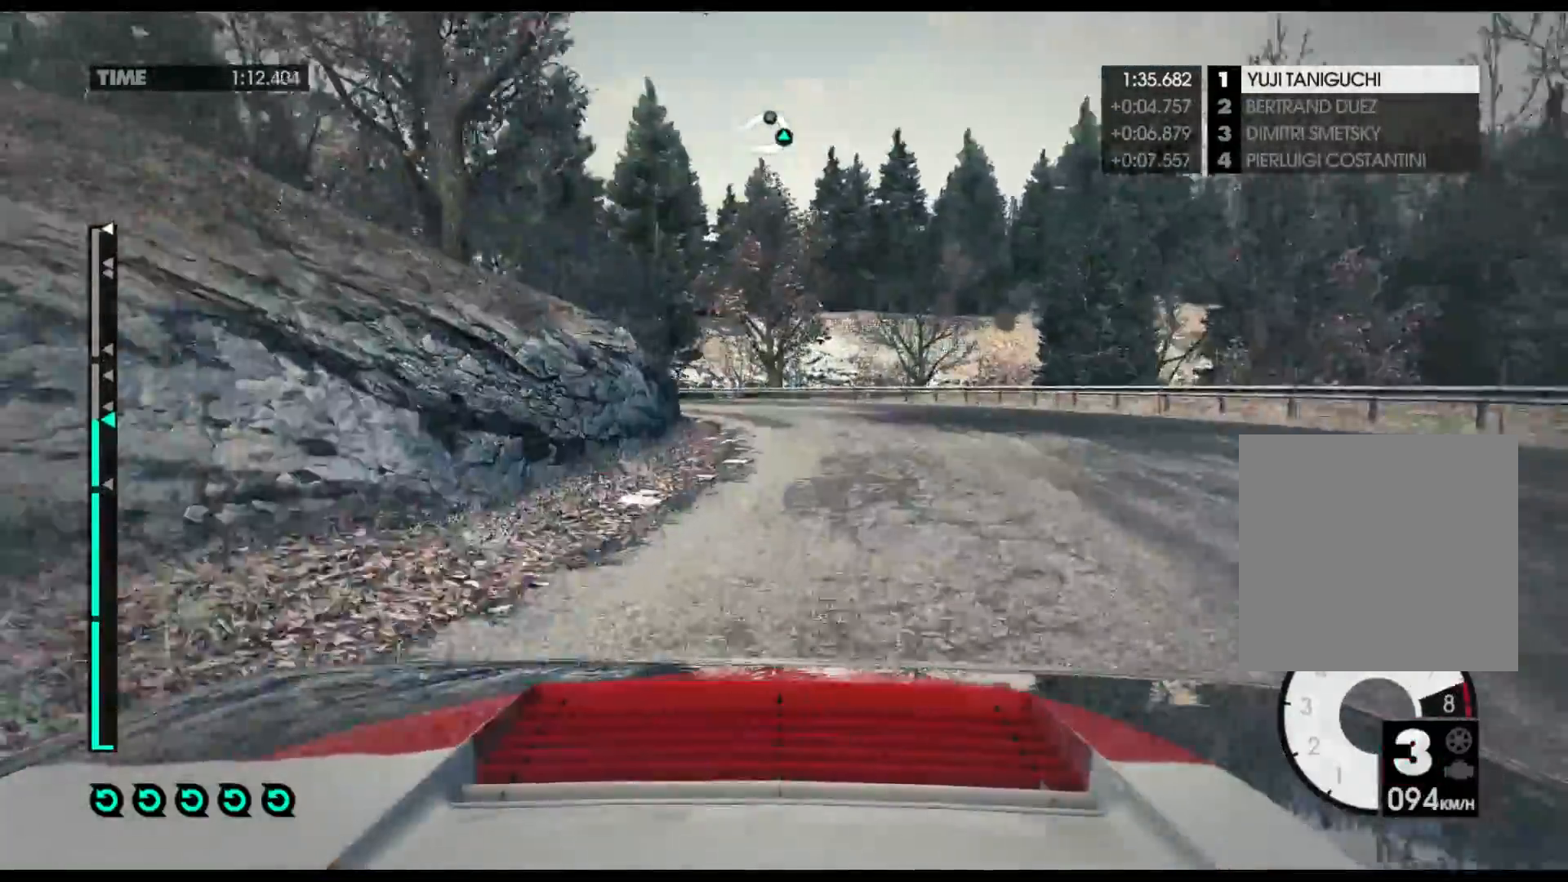
{"buttons": ["R2"], "left_stick": "center", "right_stick": "center", "events": [[200, "left_stick", "center"], [300, "left_stick", "right"], [467, "left_stick", "center"]]}
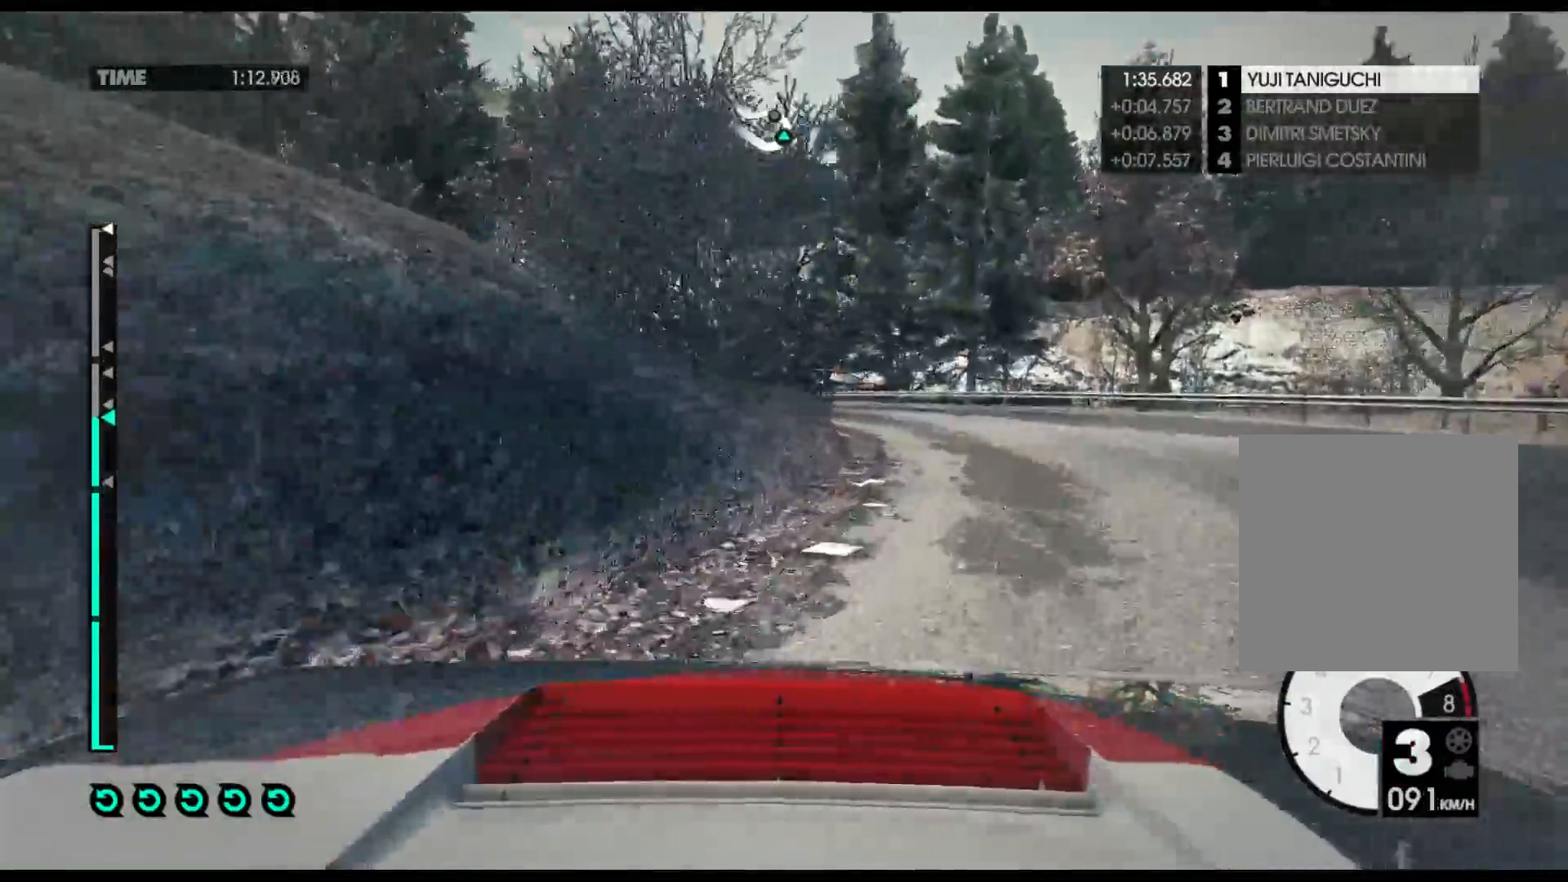
{"buttons": ["R2"], "left_stick": "right", "right_stick": "center", "events": [[150, "left_stick", "right"]]}
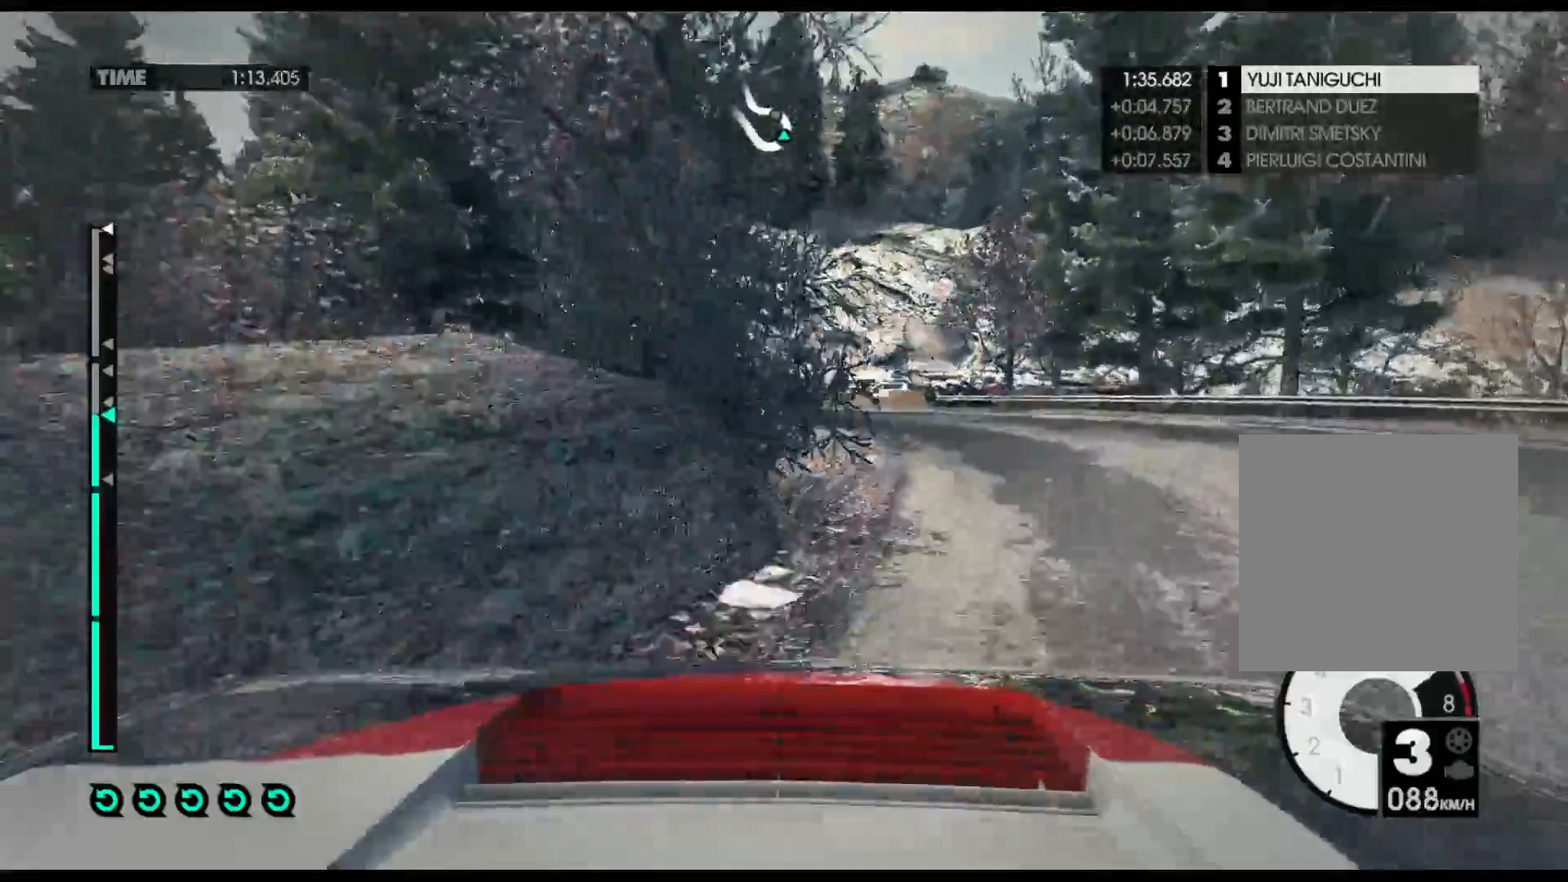
{"buttons": ["R2"], "left_stick": "left", "right_stick": "center", "events": [[183, "left_stick", "left"]]}
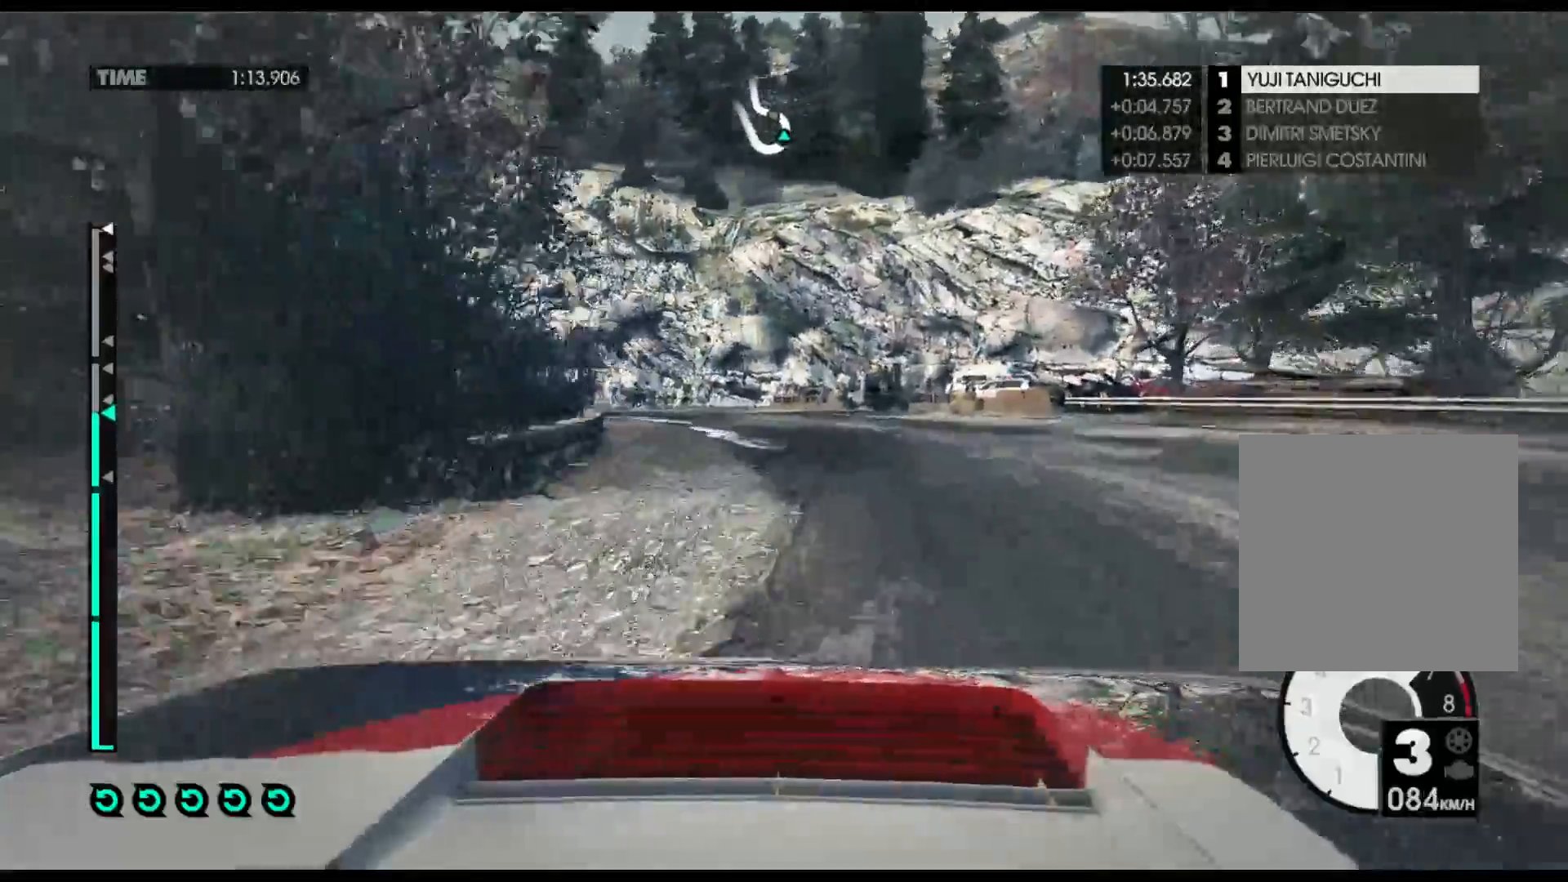
{"buttons": ["R2"], "left_stick": "center", "right_stick": "center", "events": [[400, "left_stick", "center"]]}
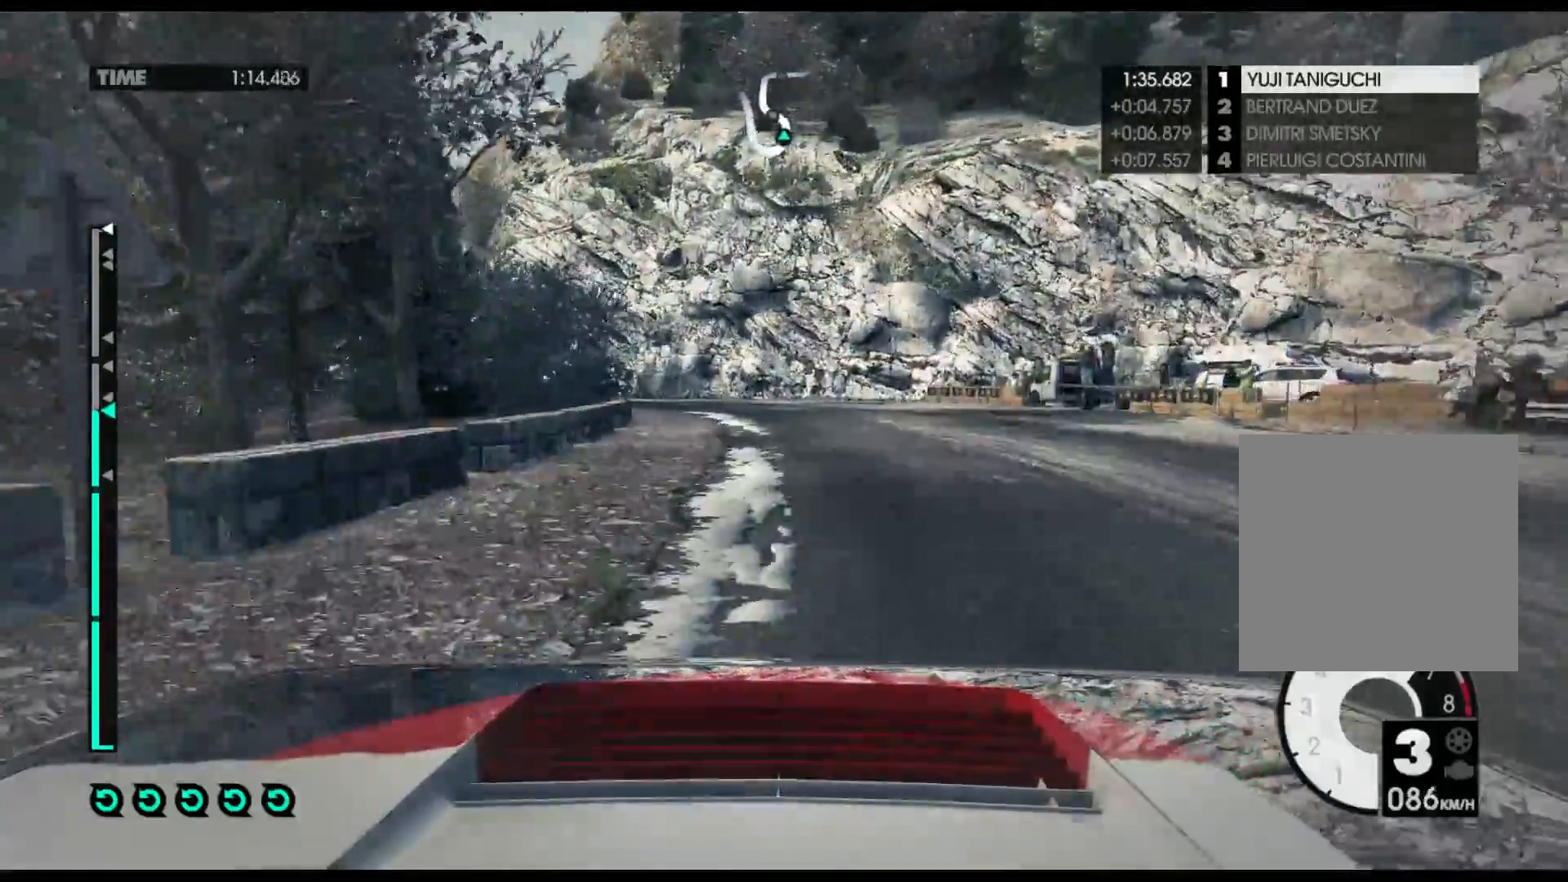
{"buttons": ["R2"], "left_stick": "left", "right_stick": "center", "events": [[167, "left_stick", "left"]]}
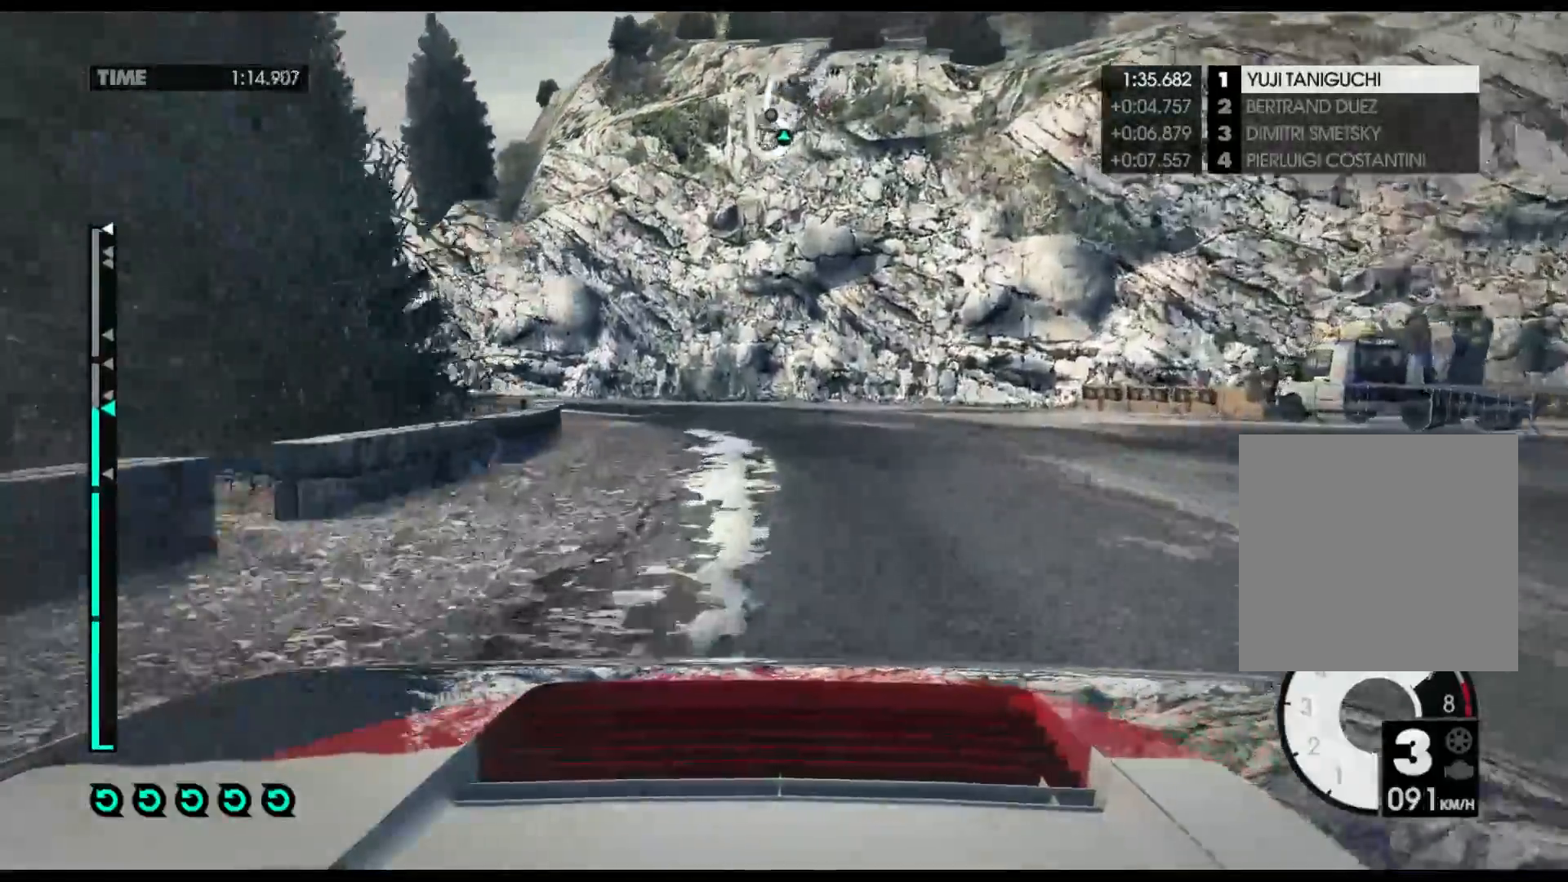
{"buttons": ["R2"], "left_stick": "left", "right_stick": "center", "events": []}
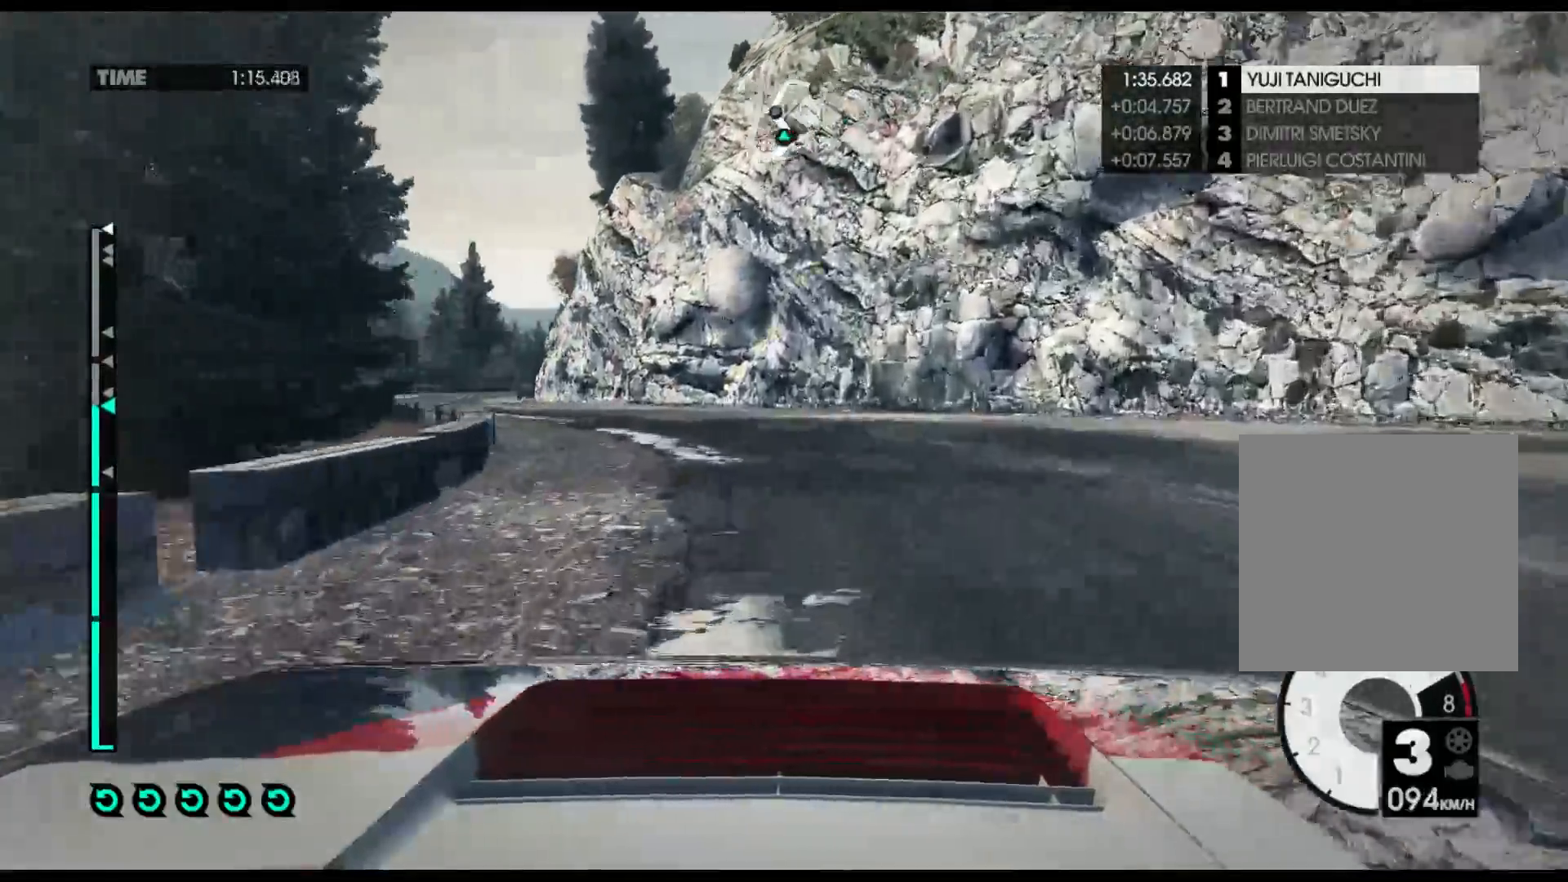
{"buttons": ["R2"], "left_stick": "left", "right_stick": "center", "events": []}
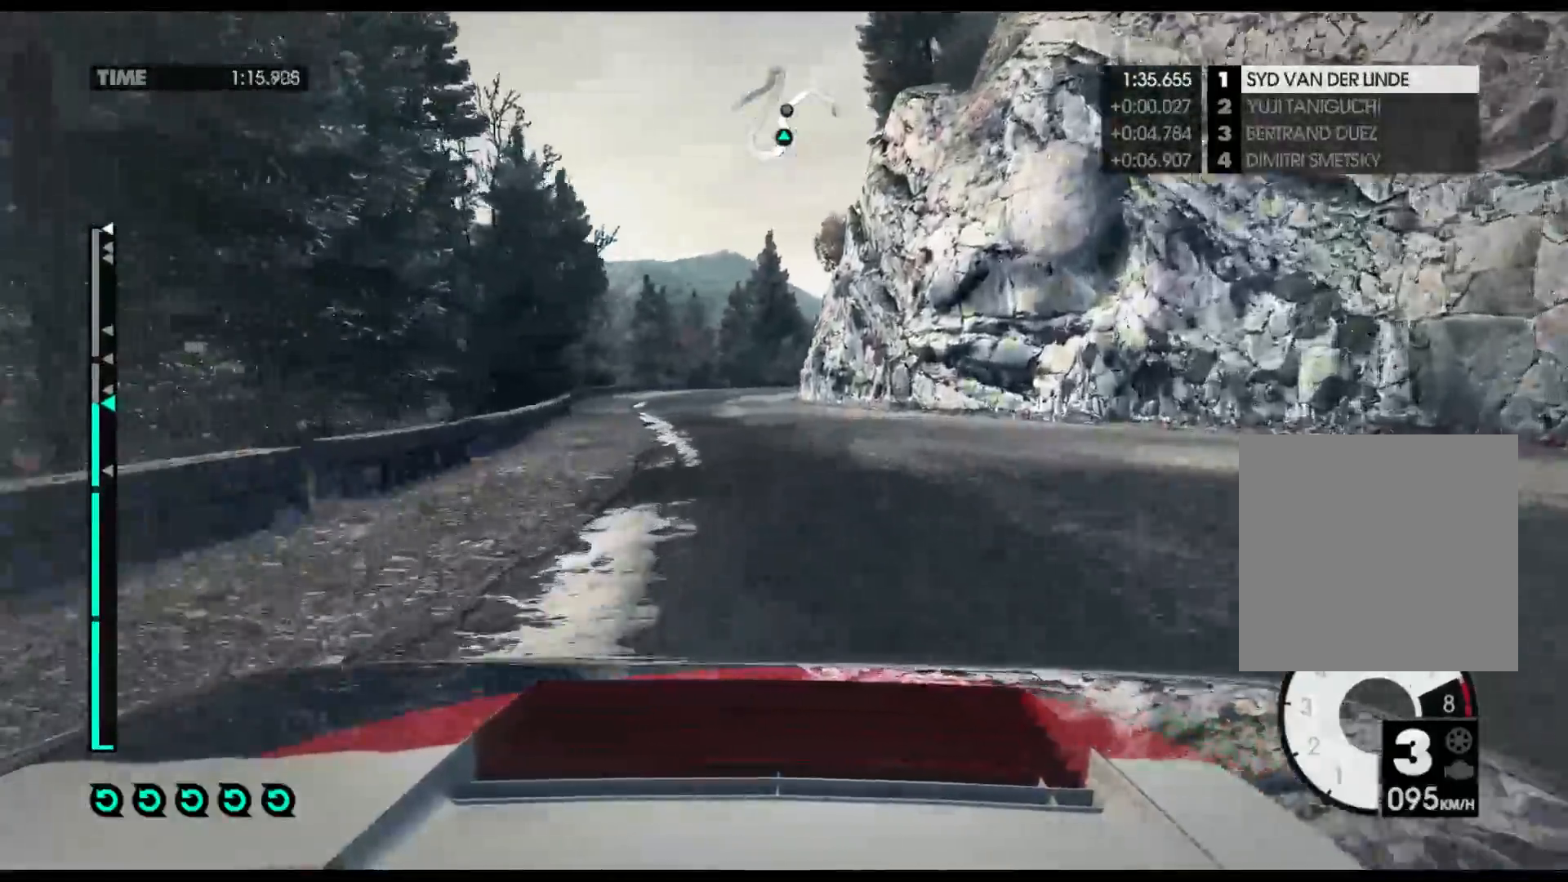
{"buttons": ["R2"], "left_stick": "right", "right_stick": "center", "events": [[33, "left_stick", "center"], [200, "left_stick", "right"]]}
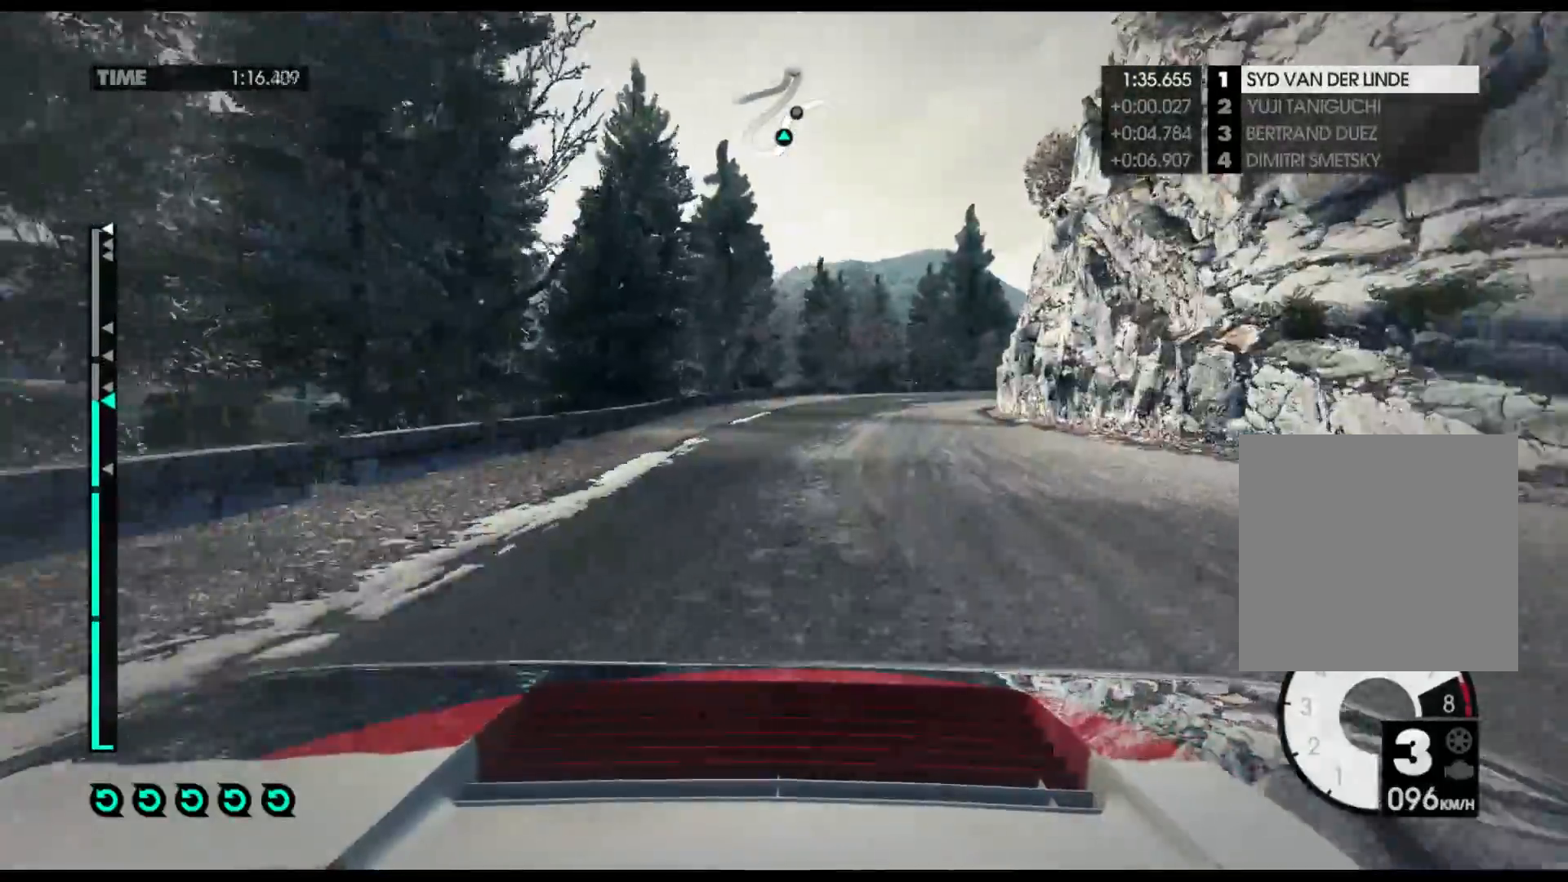
{"buttons": ["R2"], "left_stick": "center", "right_stick": "center", "events": [[367, "A", "down"], [417, "left_stick", "center"], [500, "A", "up"]]}
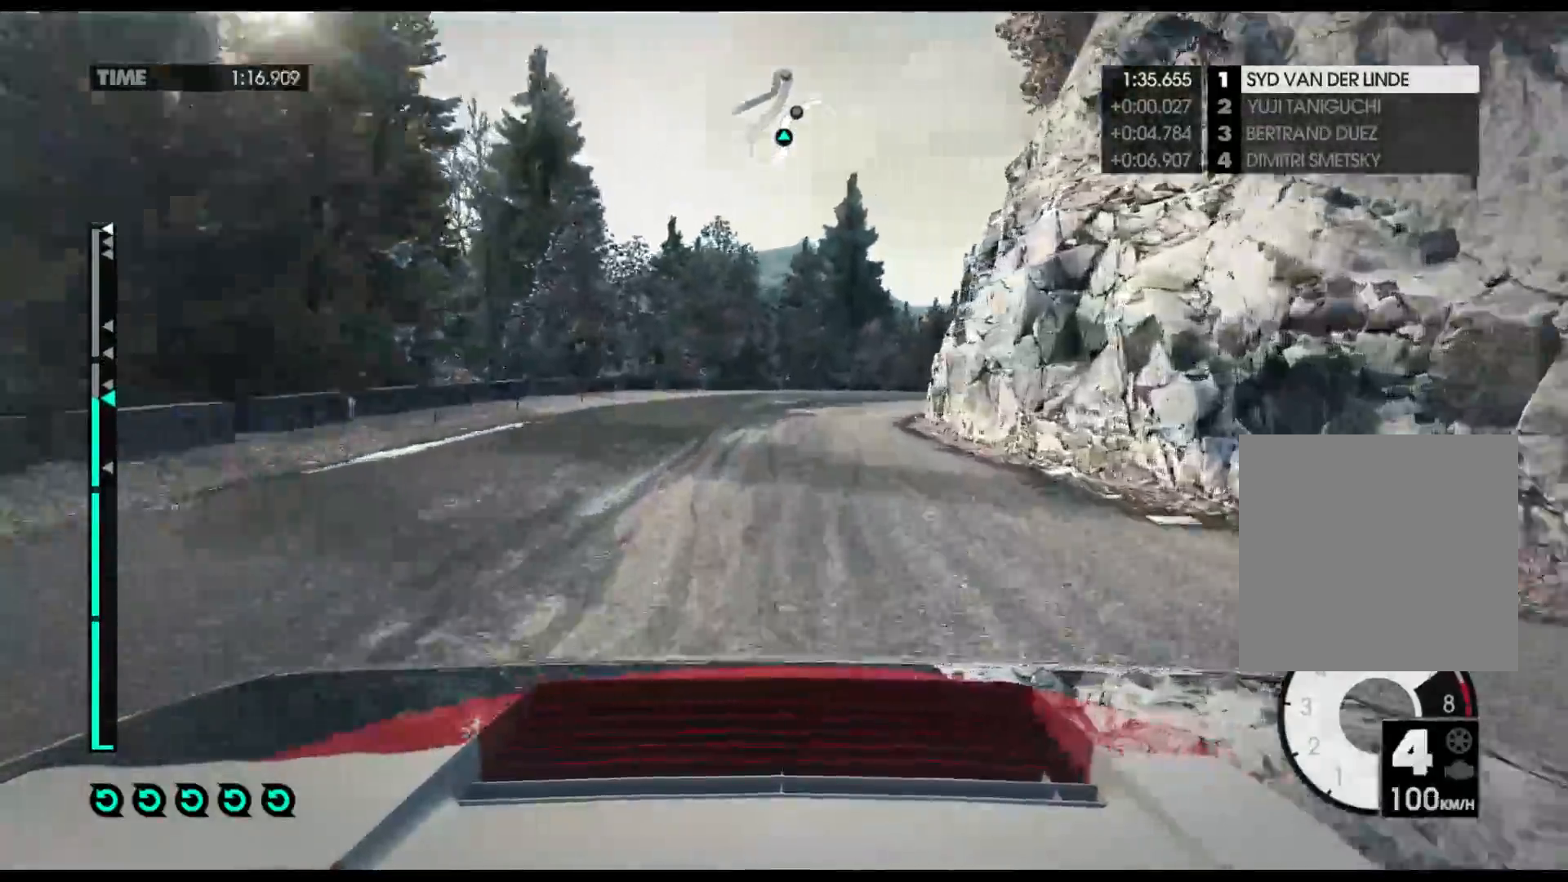
{"buttons": ["R2"], "left_stick": "right", "right_stick": "center", "events": [[83, "left_stick", "right"]]}
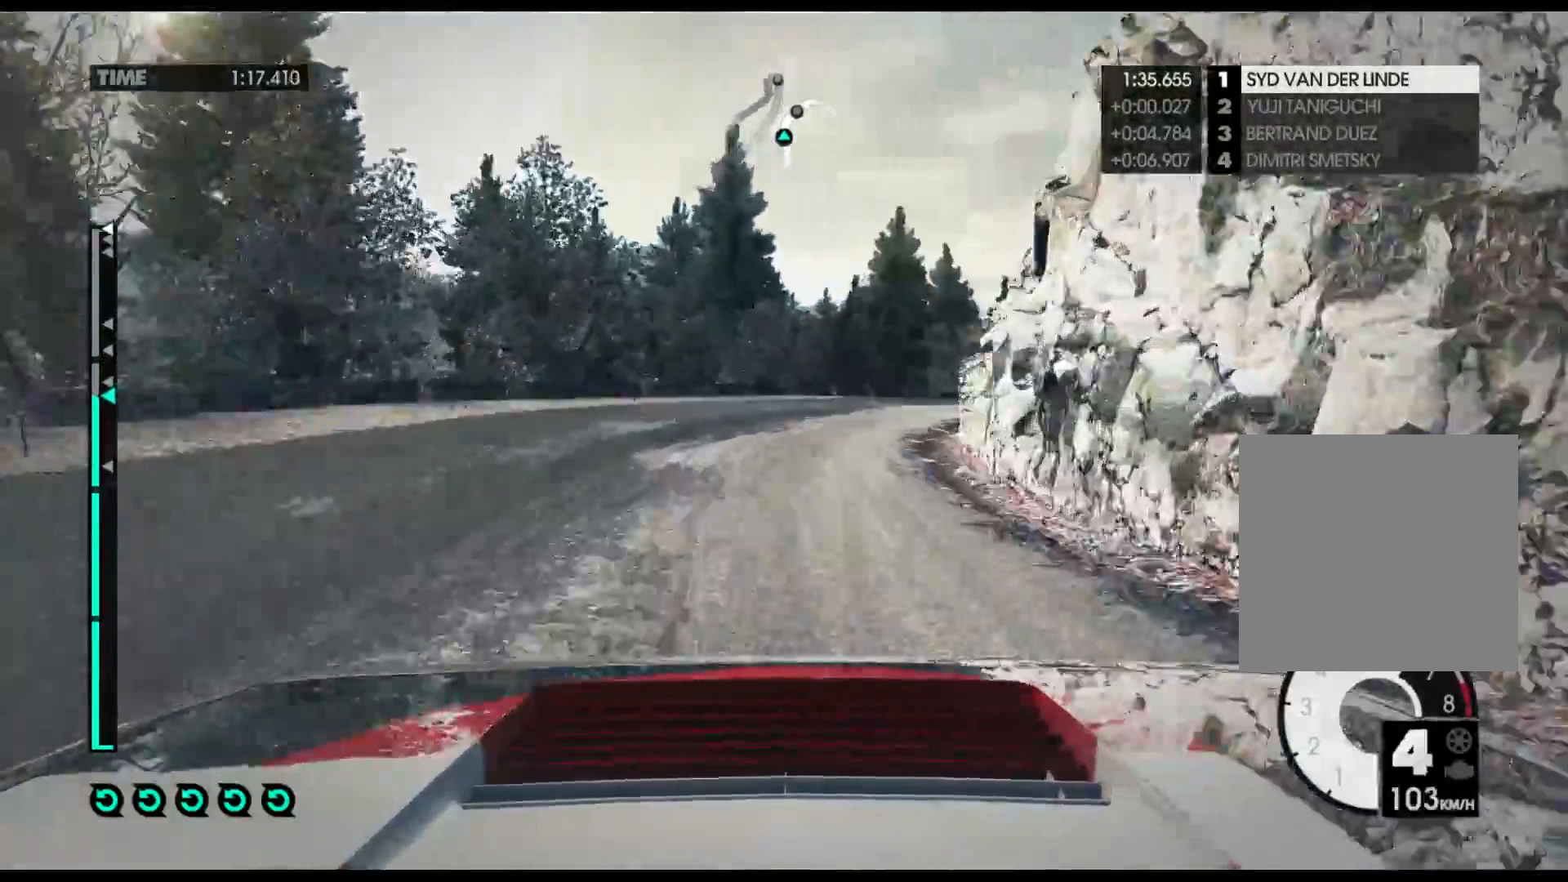
{"buttons": ["R2"], "left_stick": "right", "right_stick": "center", "events": []}
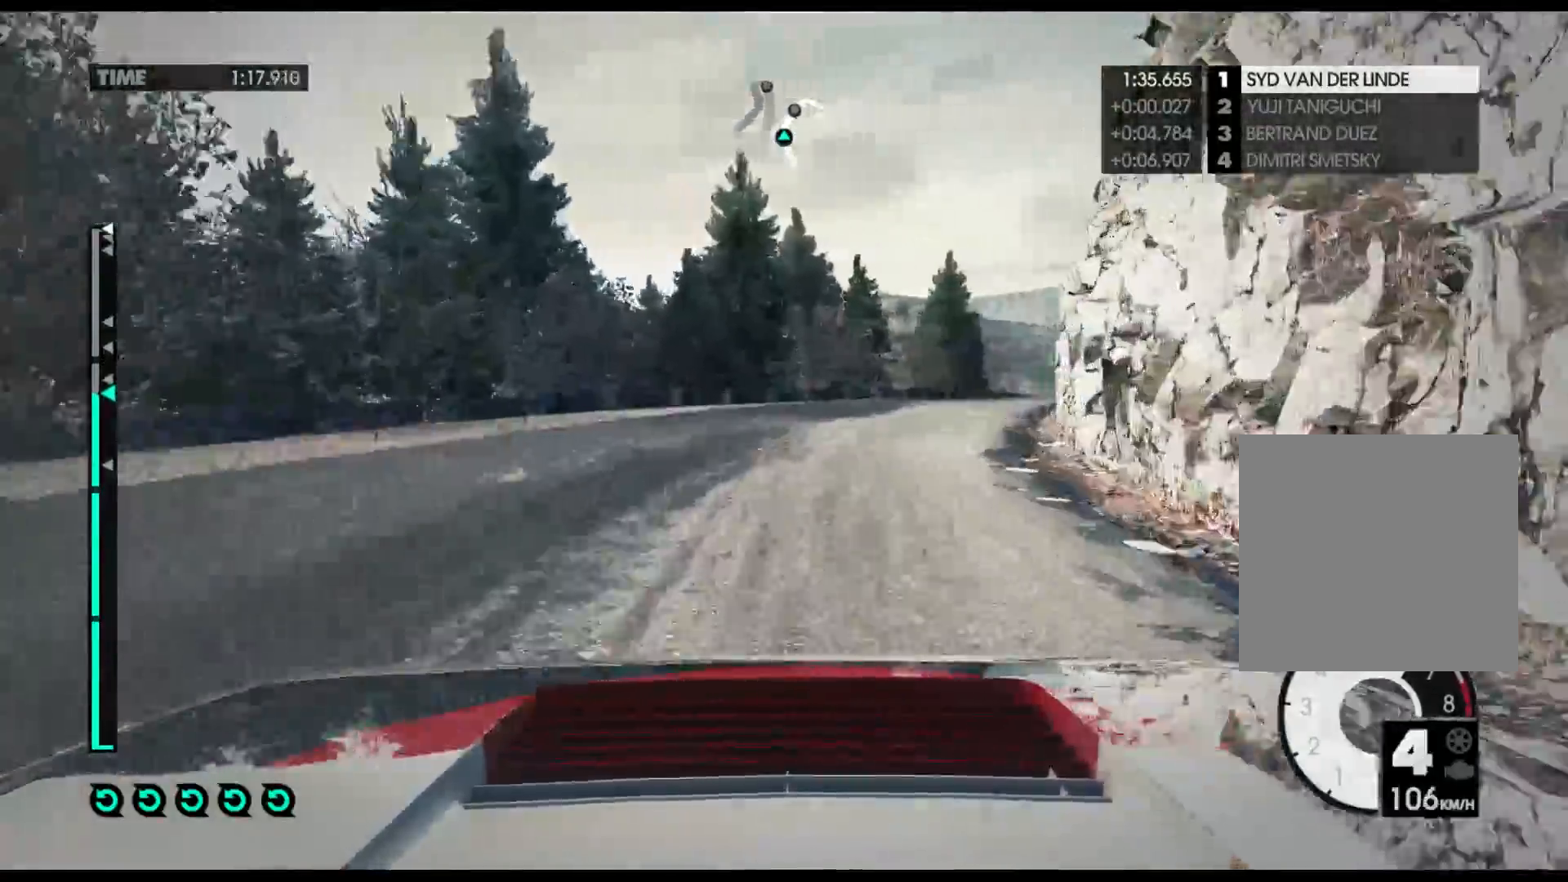
{"buttons": ["R2"], "left_stick": "right", "right_stick": "center", "events": []}
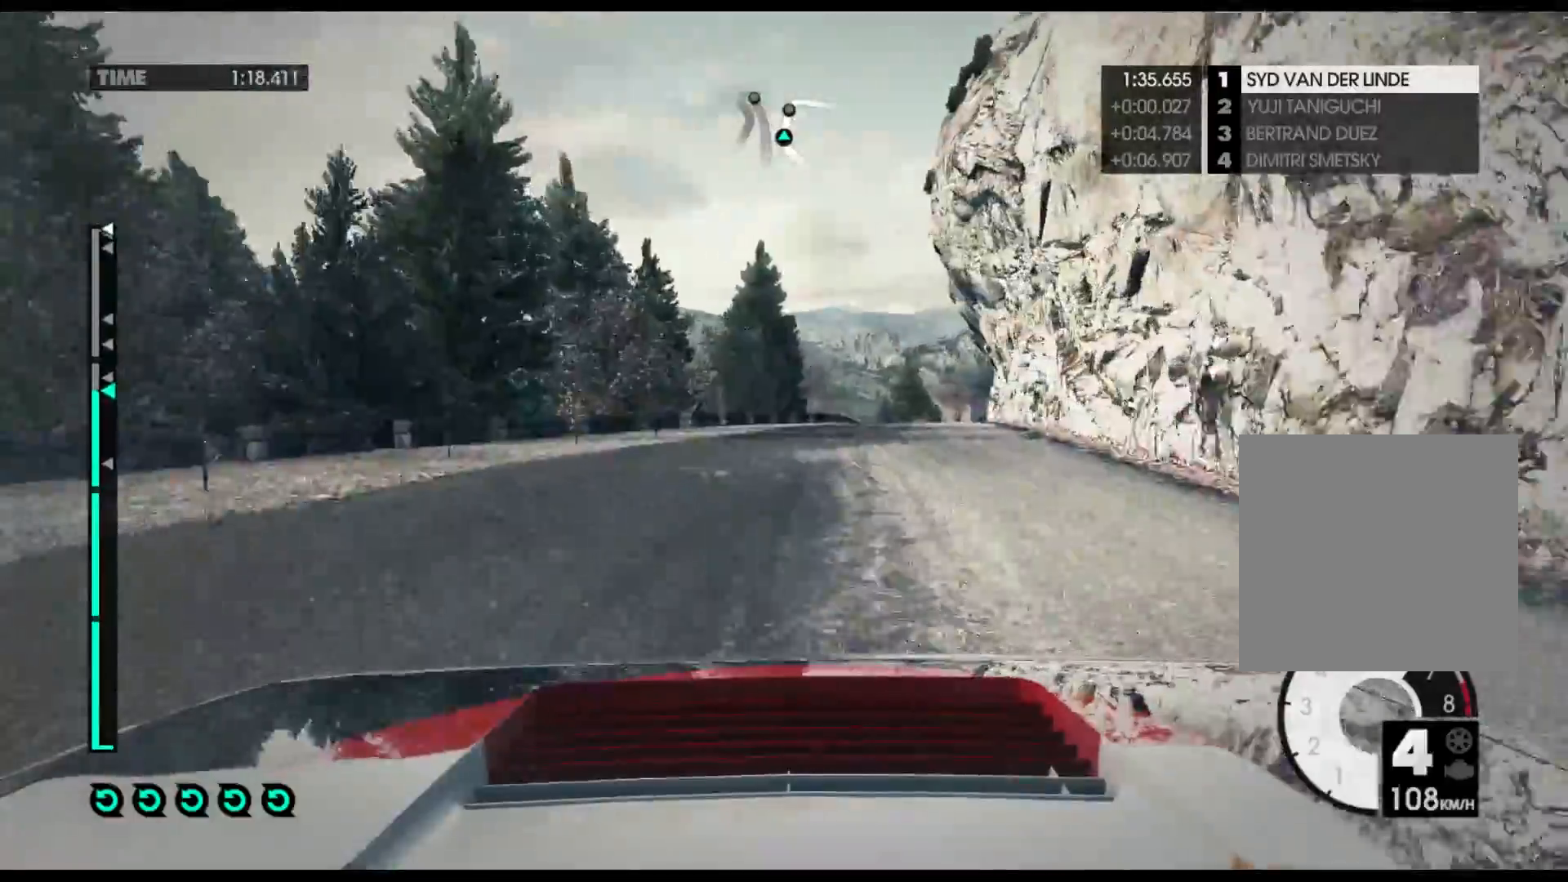
{"buttons": ["R2"], "left_stick": "right", "right_stick": "down", "events": [[33, "right_stick", "down"]]}
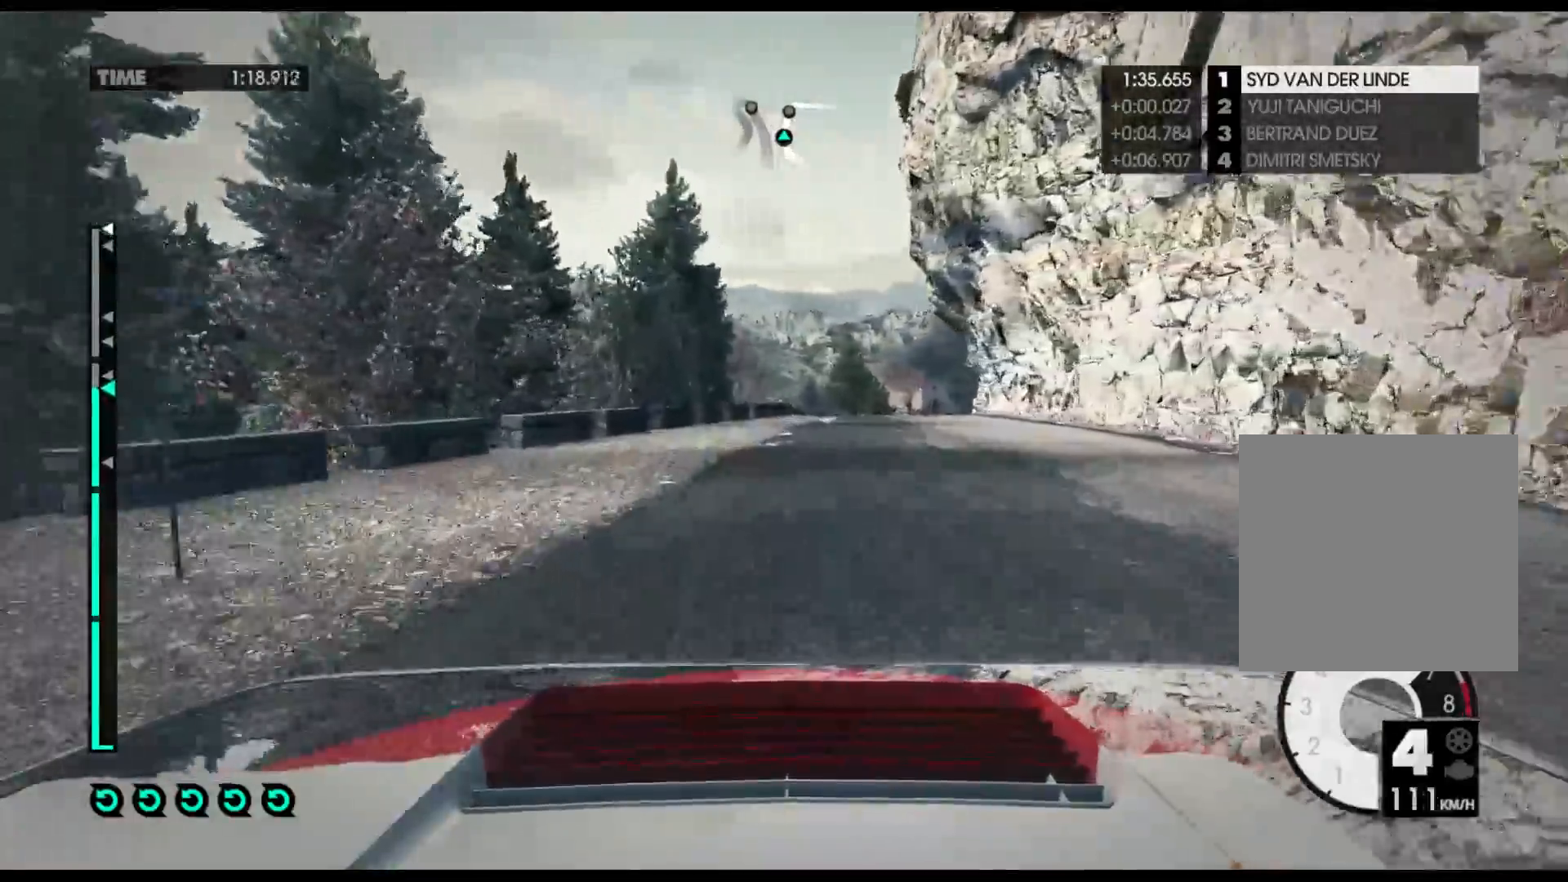
{"buttons": ["R2"], "left_stick": "center", "right_stick": "center", "events": [[67, "right_stick", "center"], [250, "left_stick", "center"]]}
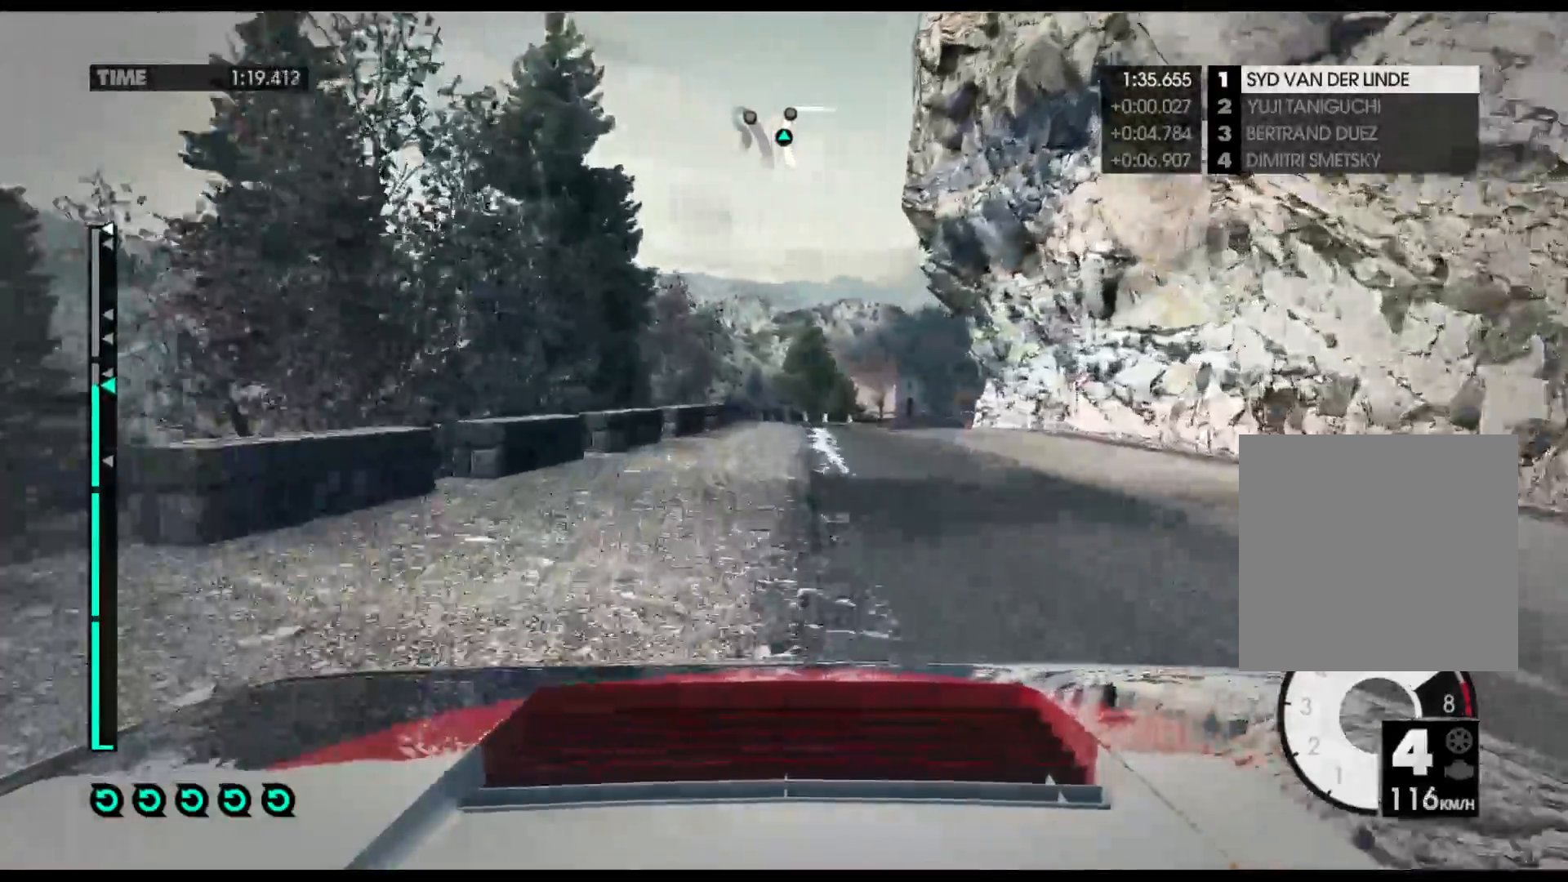
{"buttons": [], "left_stick": "right", "right_stick": "center", "events": [[17, "left_stick", "right"], [383, "R2", "up"]]}
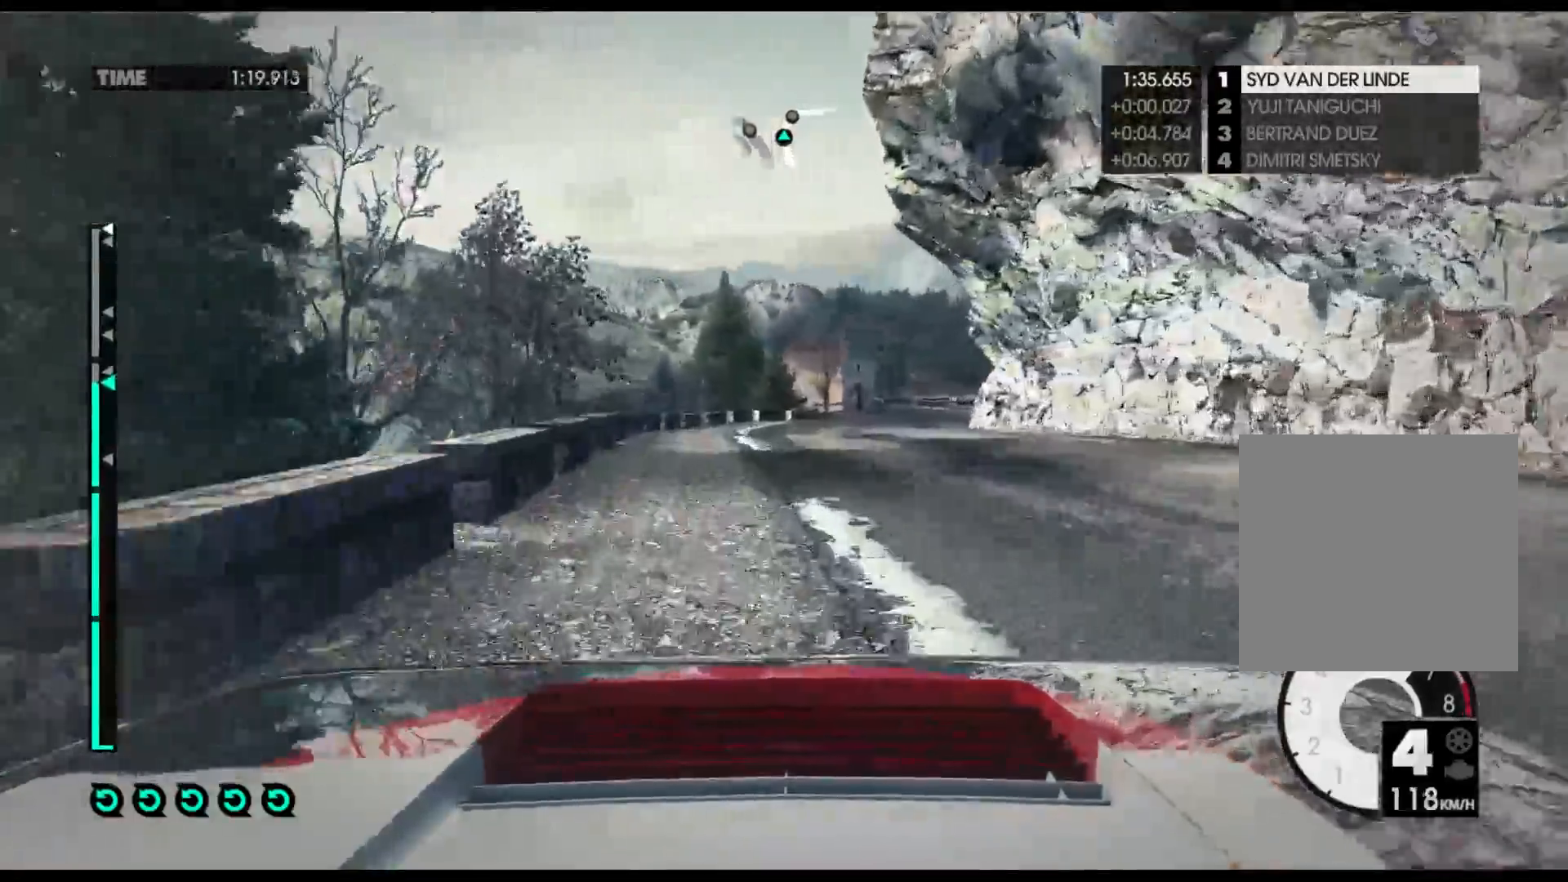
{"buttons": [], "left_stick": "right", "right_stick": "center", "events": []}
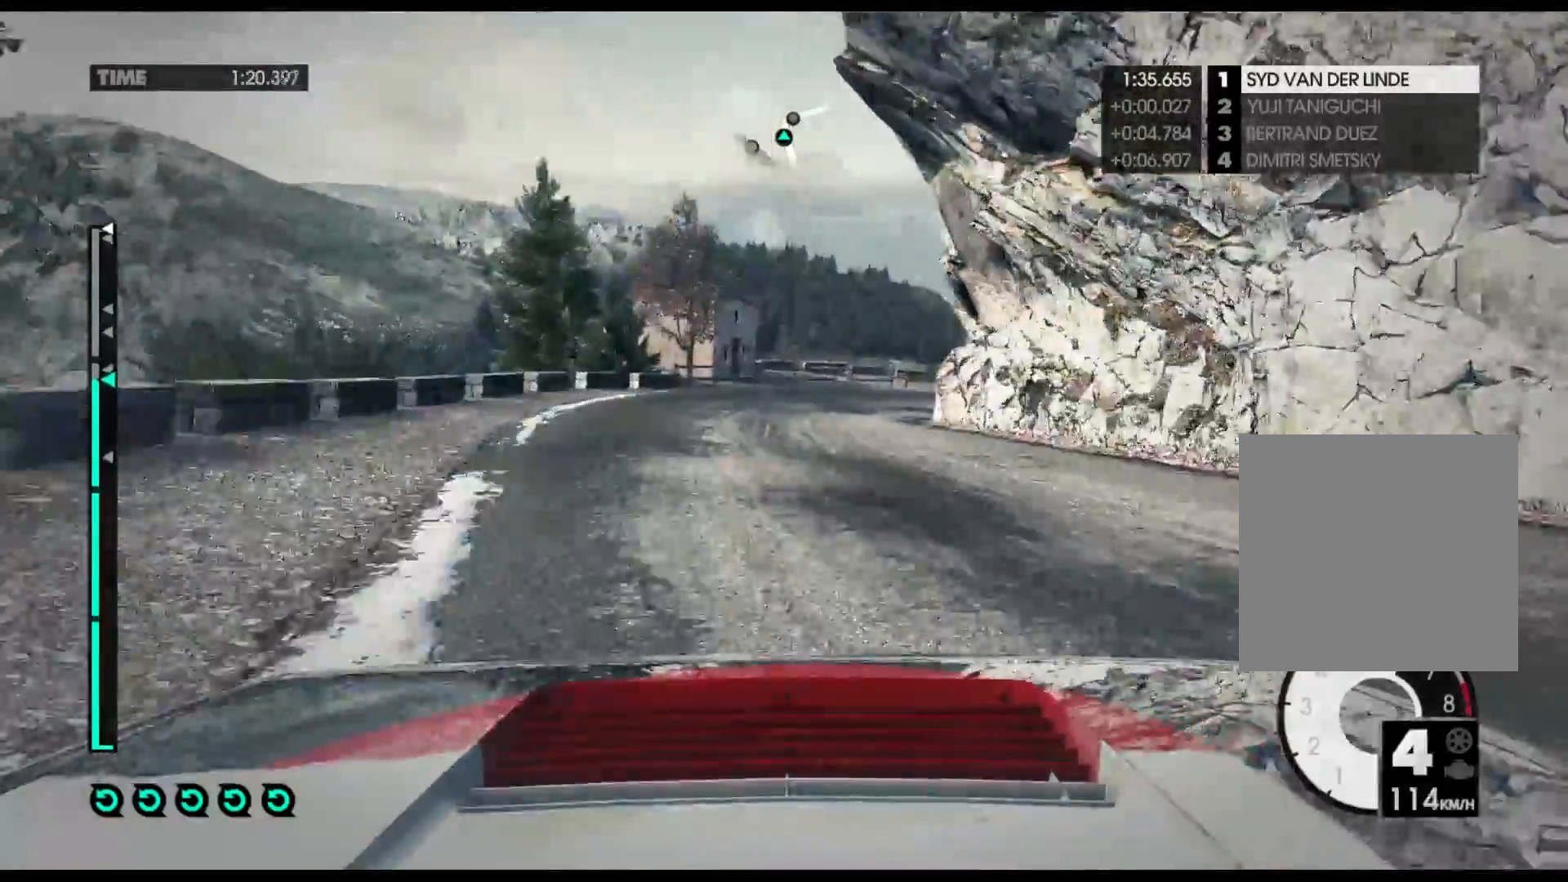
{"buttons": ["R2"], "left_stick": "right", "right_stick": "center", "events": [[133, "R2", "down"]]}
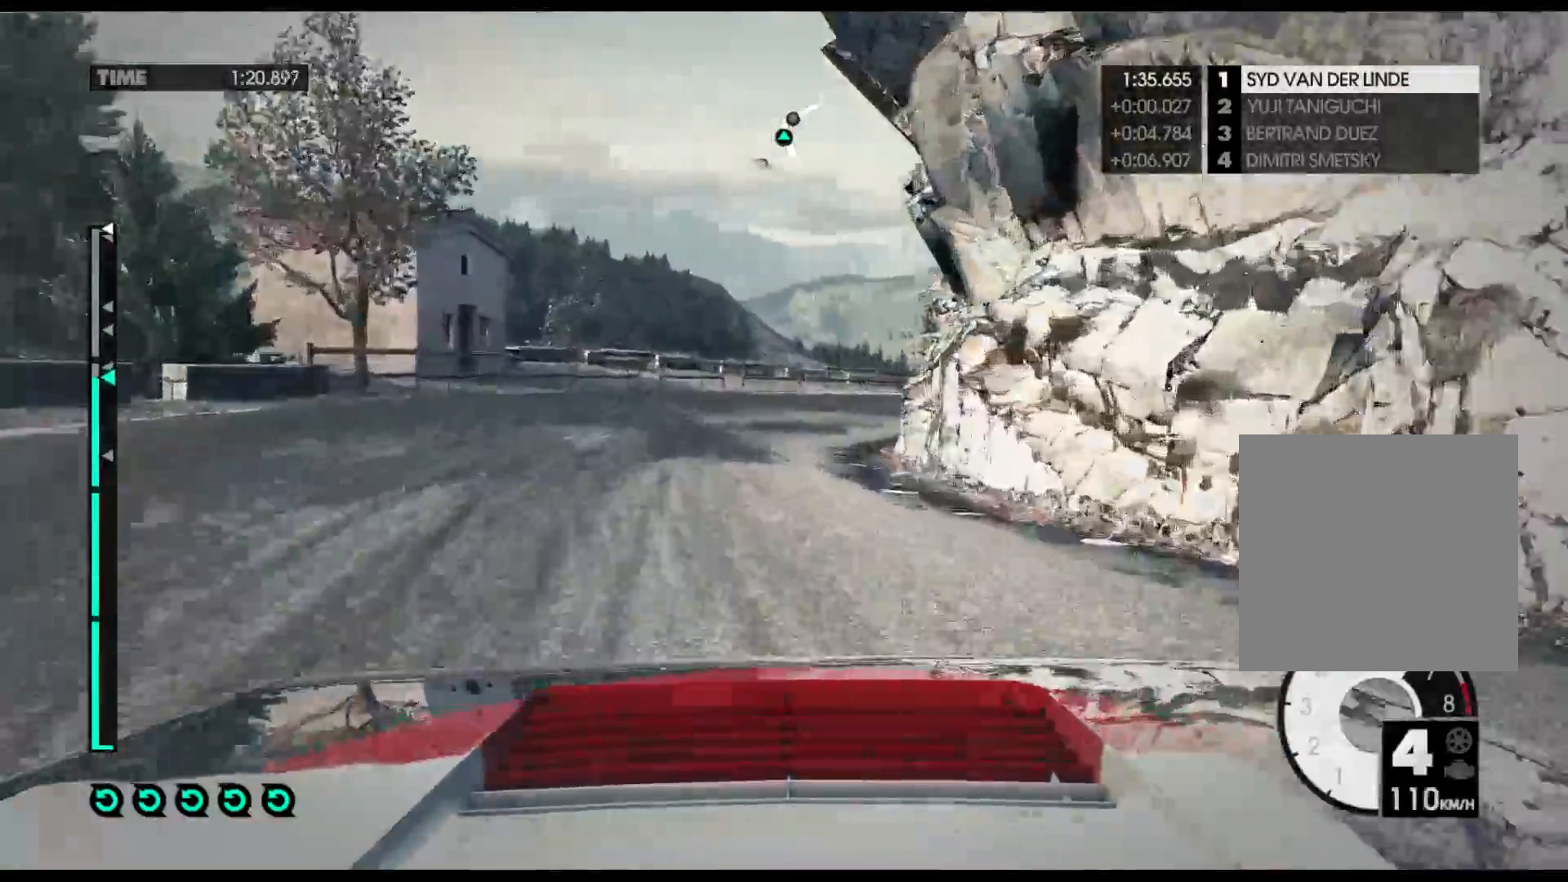
{"buttons": ["R2"], "left_stick": "right", "right_stick": "center", "events": []}
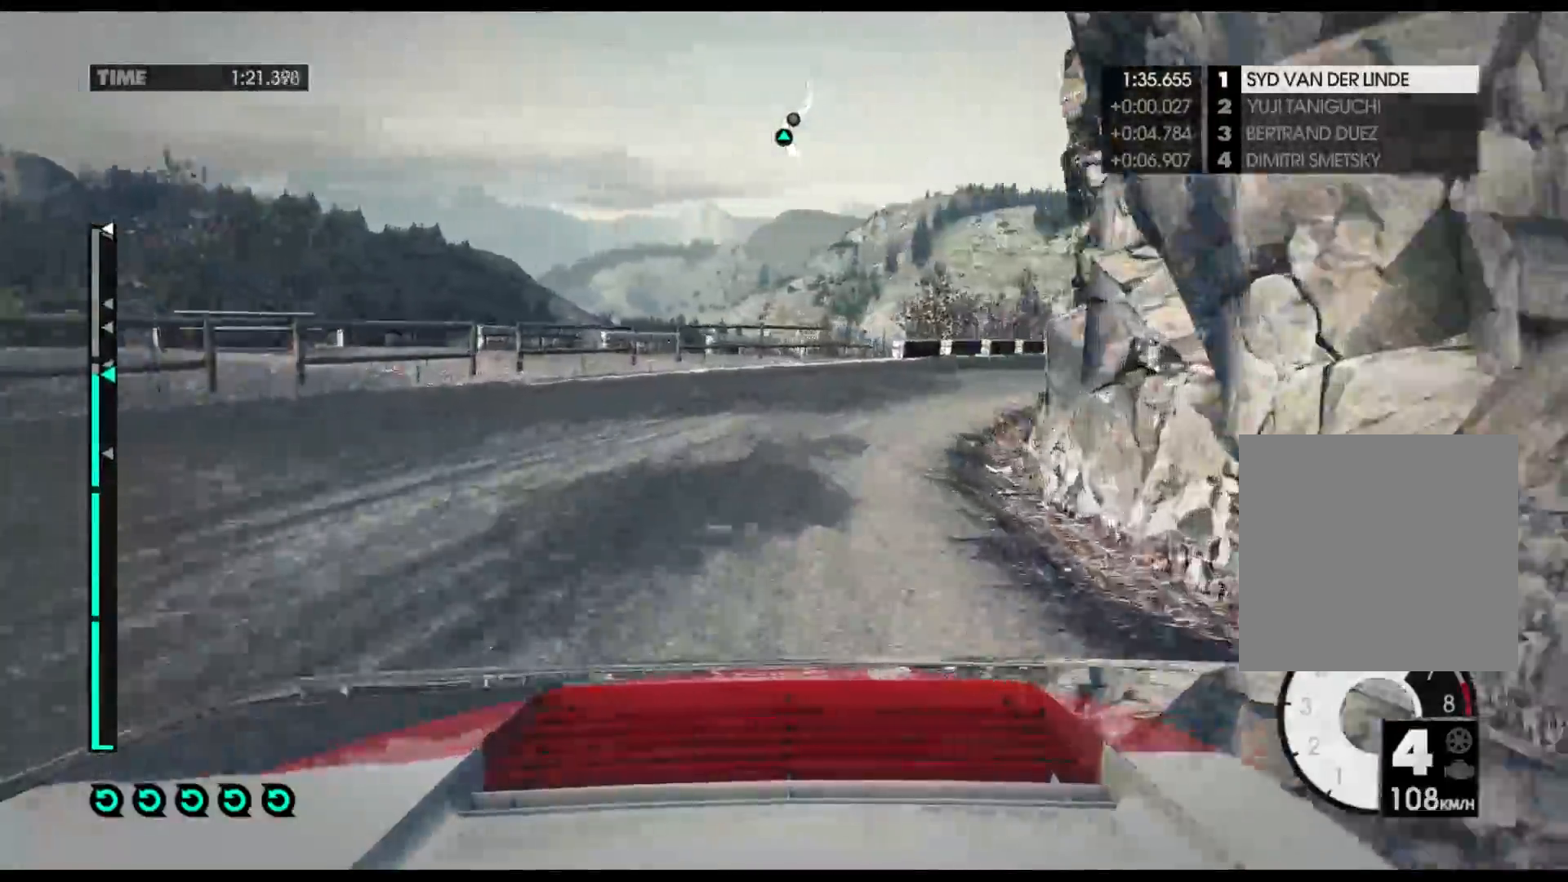
{"buttons": ["R2"], "left_stick": "right", "right_stick": "center", "events": []}
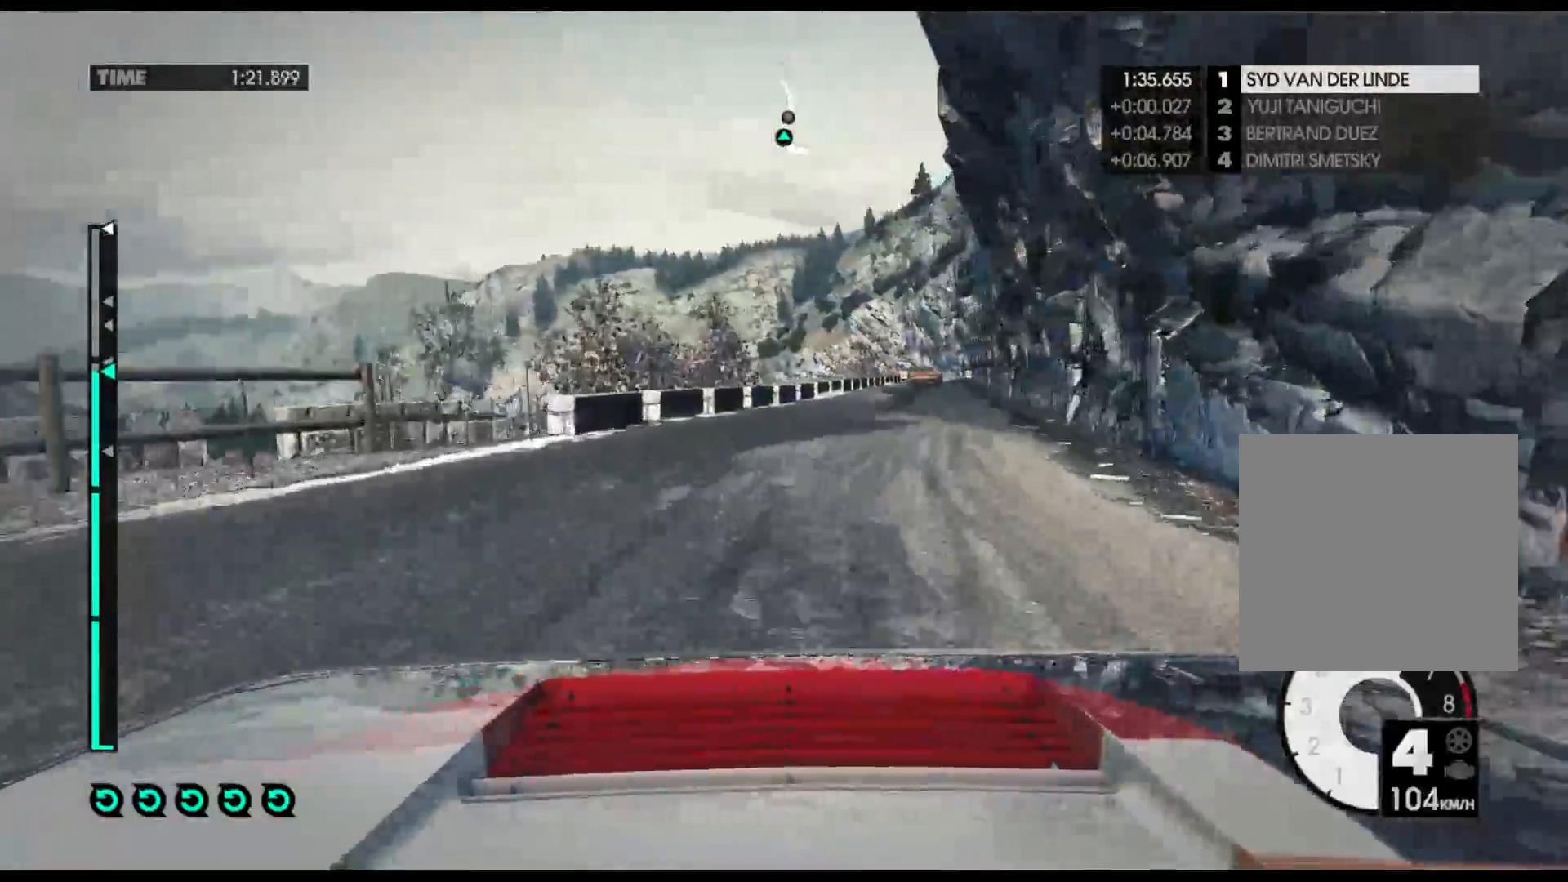
{"buttons": ["R2"], "left_stick": "right", "right_stick": "center", "events": []}
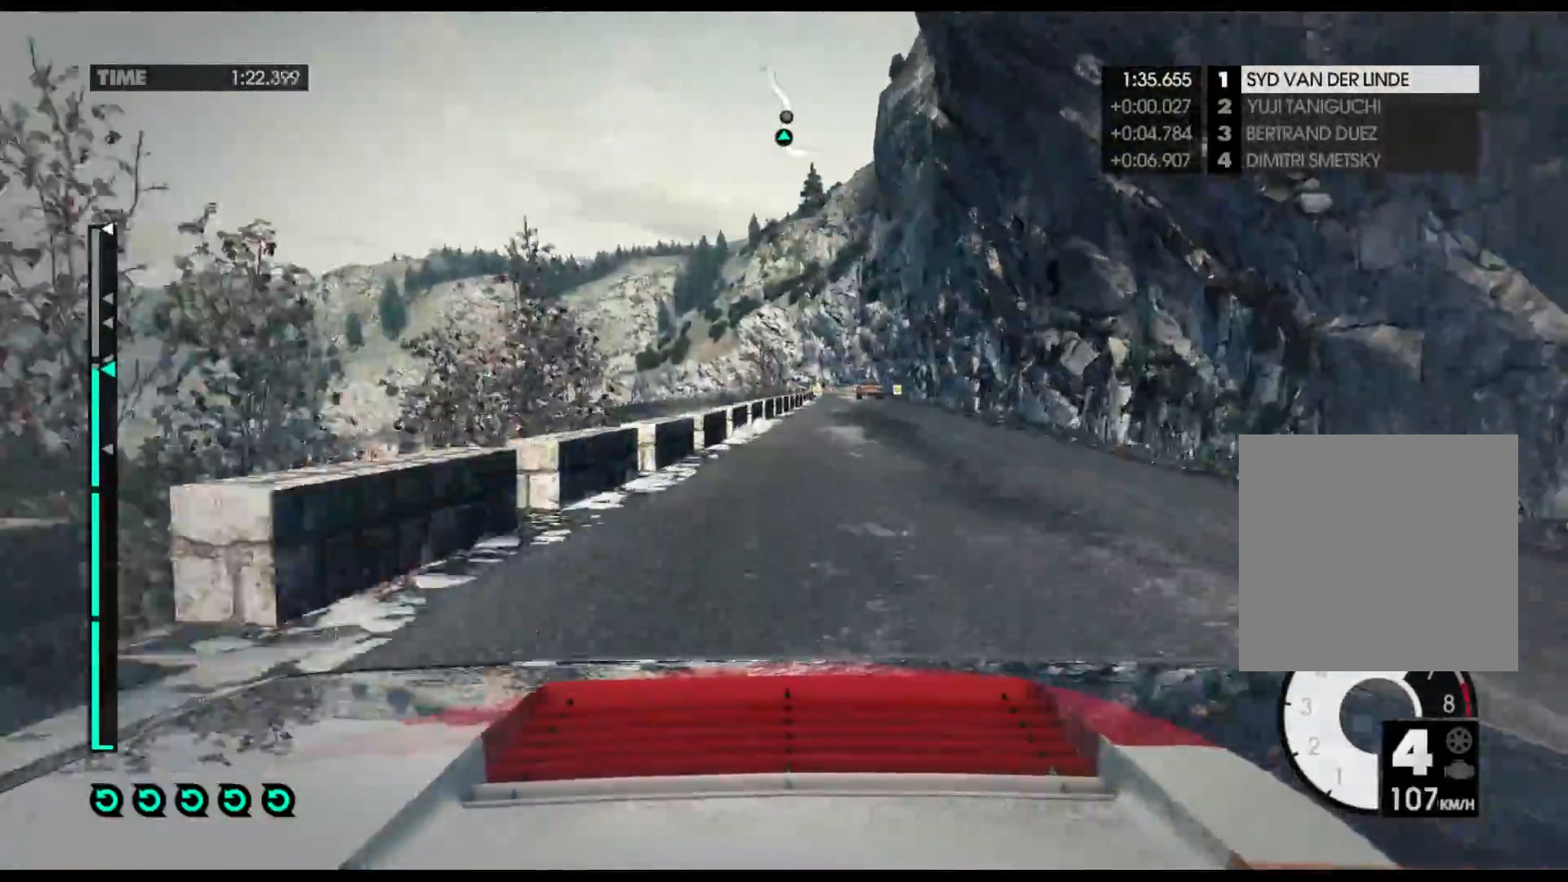
{"buttons": ["R2"], "left_stick": "right", "right_stick": "center", "events": []}
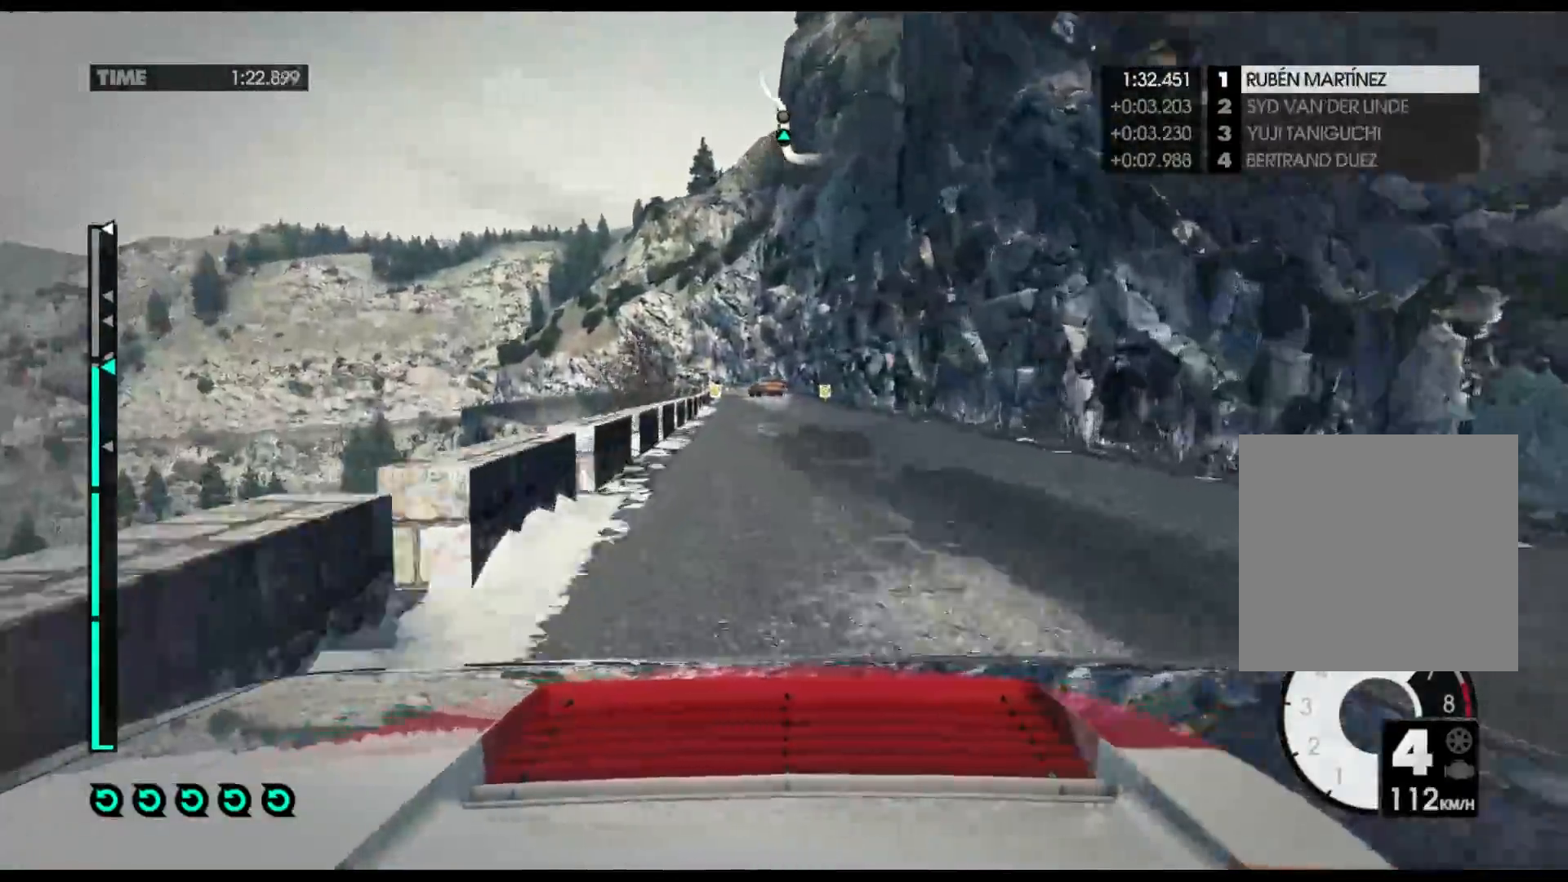
{"buttons": ["R2"], "left_stick": "left", "right_stick": "center", "events": [[150, "left_stick", "center"], [300, "left_stick", "left"]]}
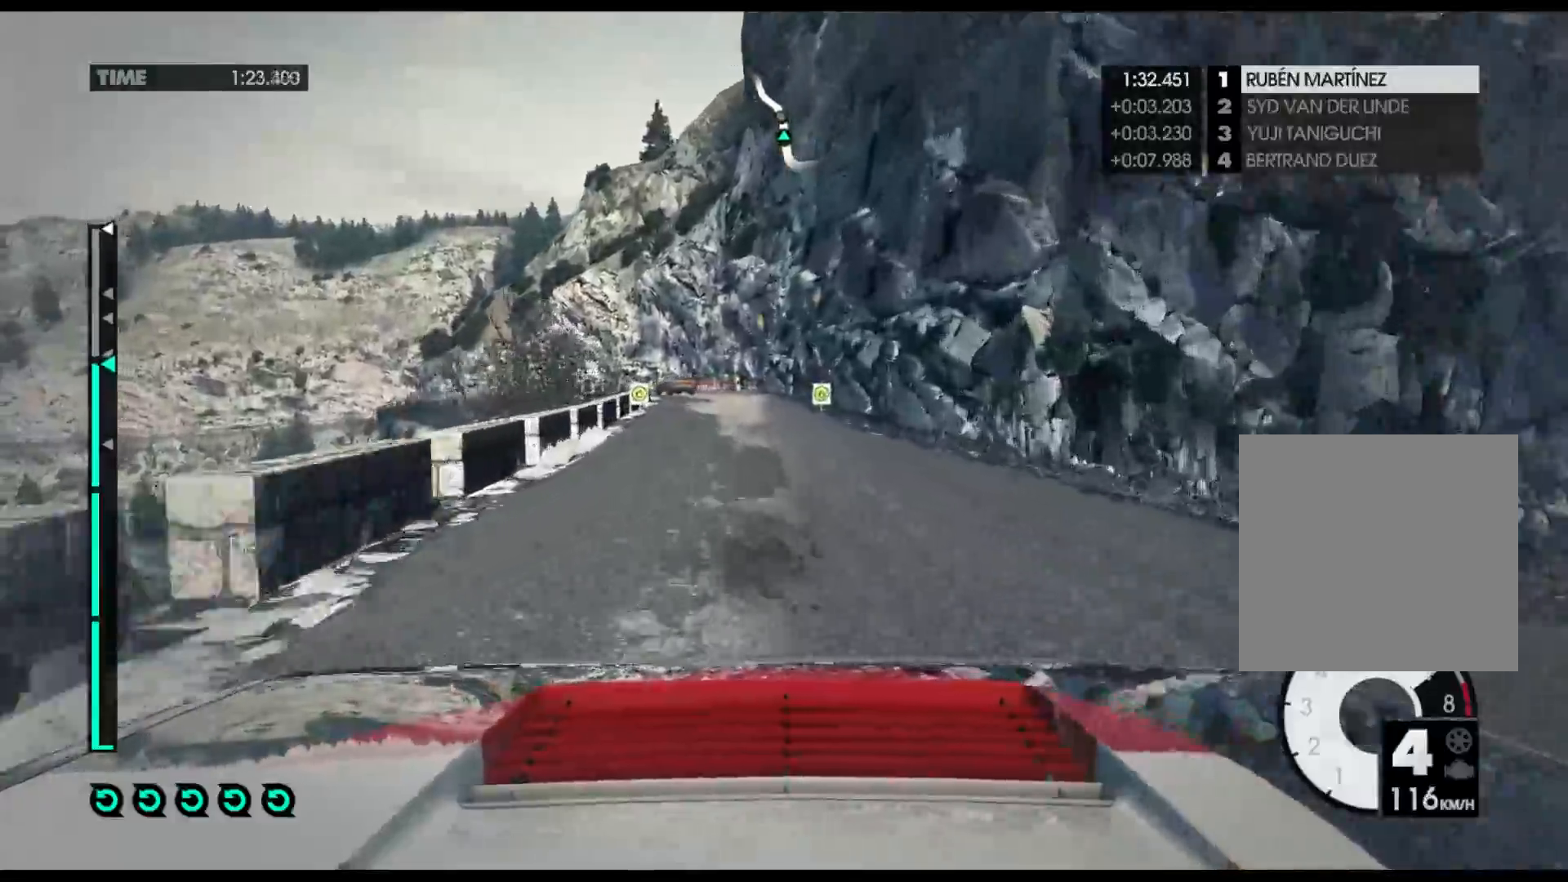
{"buttons": ["R2"], "left_stick": "left", "right_stick": "center", "events": []}
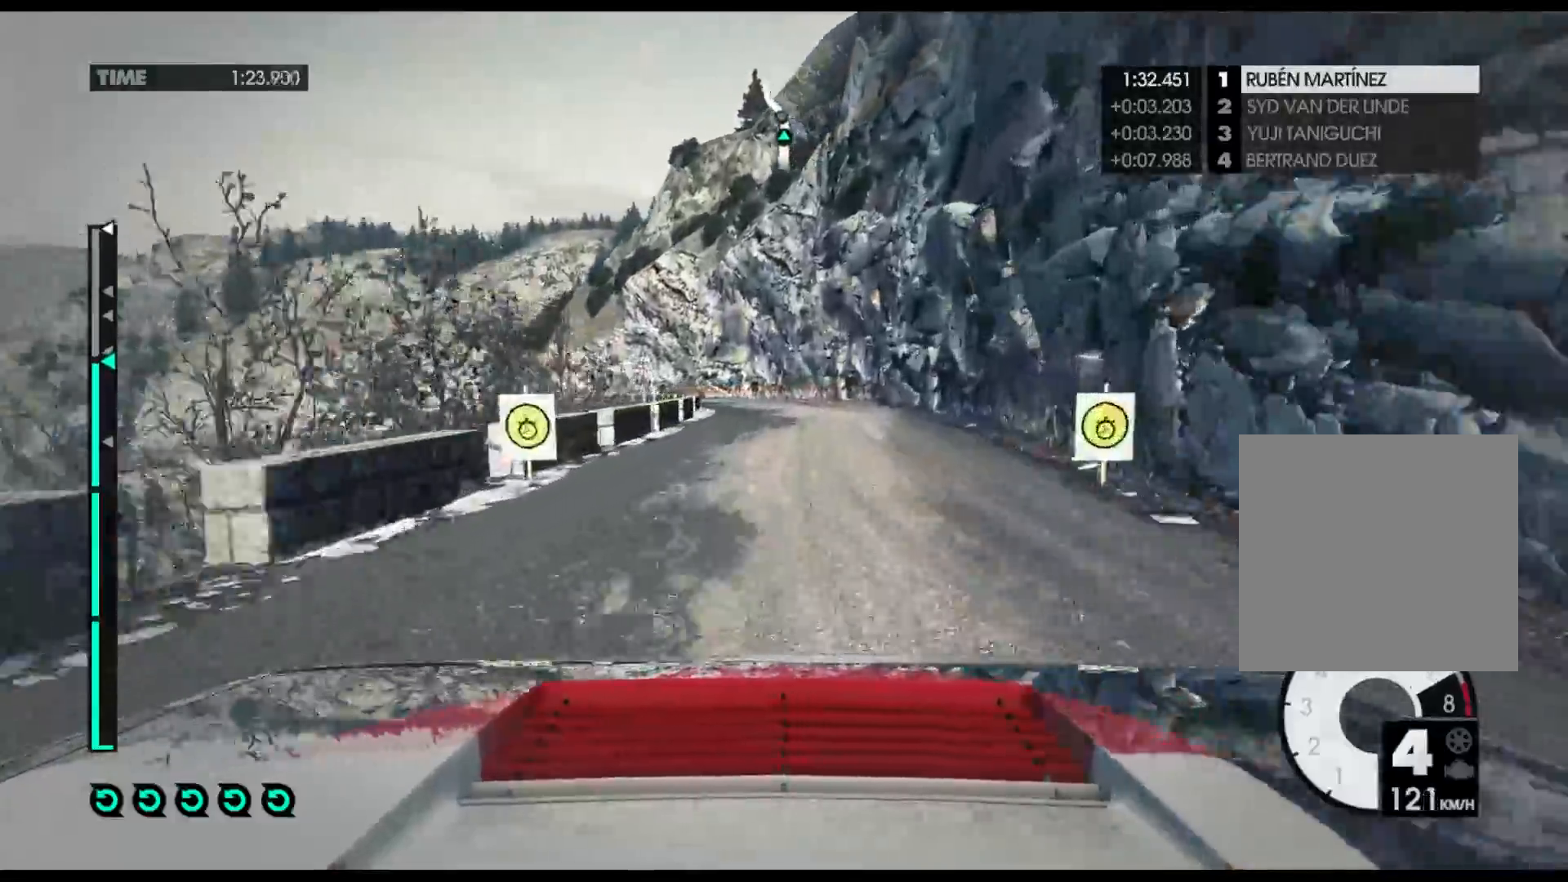
{"buttons": ["R2"], "left_stick": "left", "right_stick": "center", "events": [[267, "A", "down"], [450, "A", "up"]]}
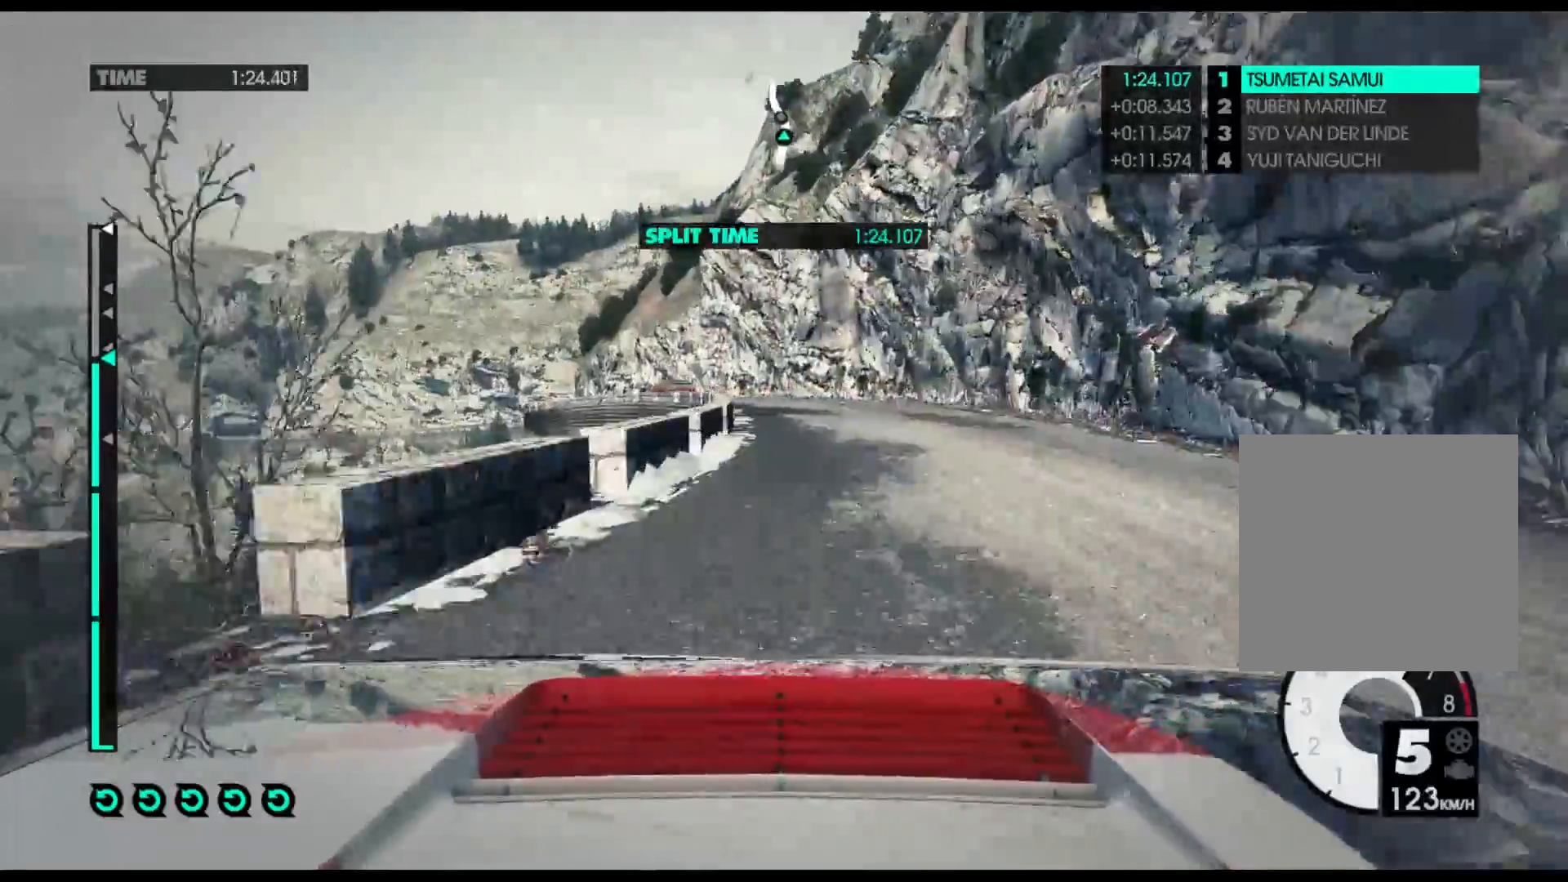
{"buttons": ["R2"], "left_stick": "left", "right_stick": "center", "events": [[117, "left_stick", "center"], [250, "left_stick", "left"]]}
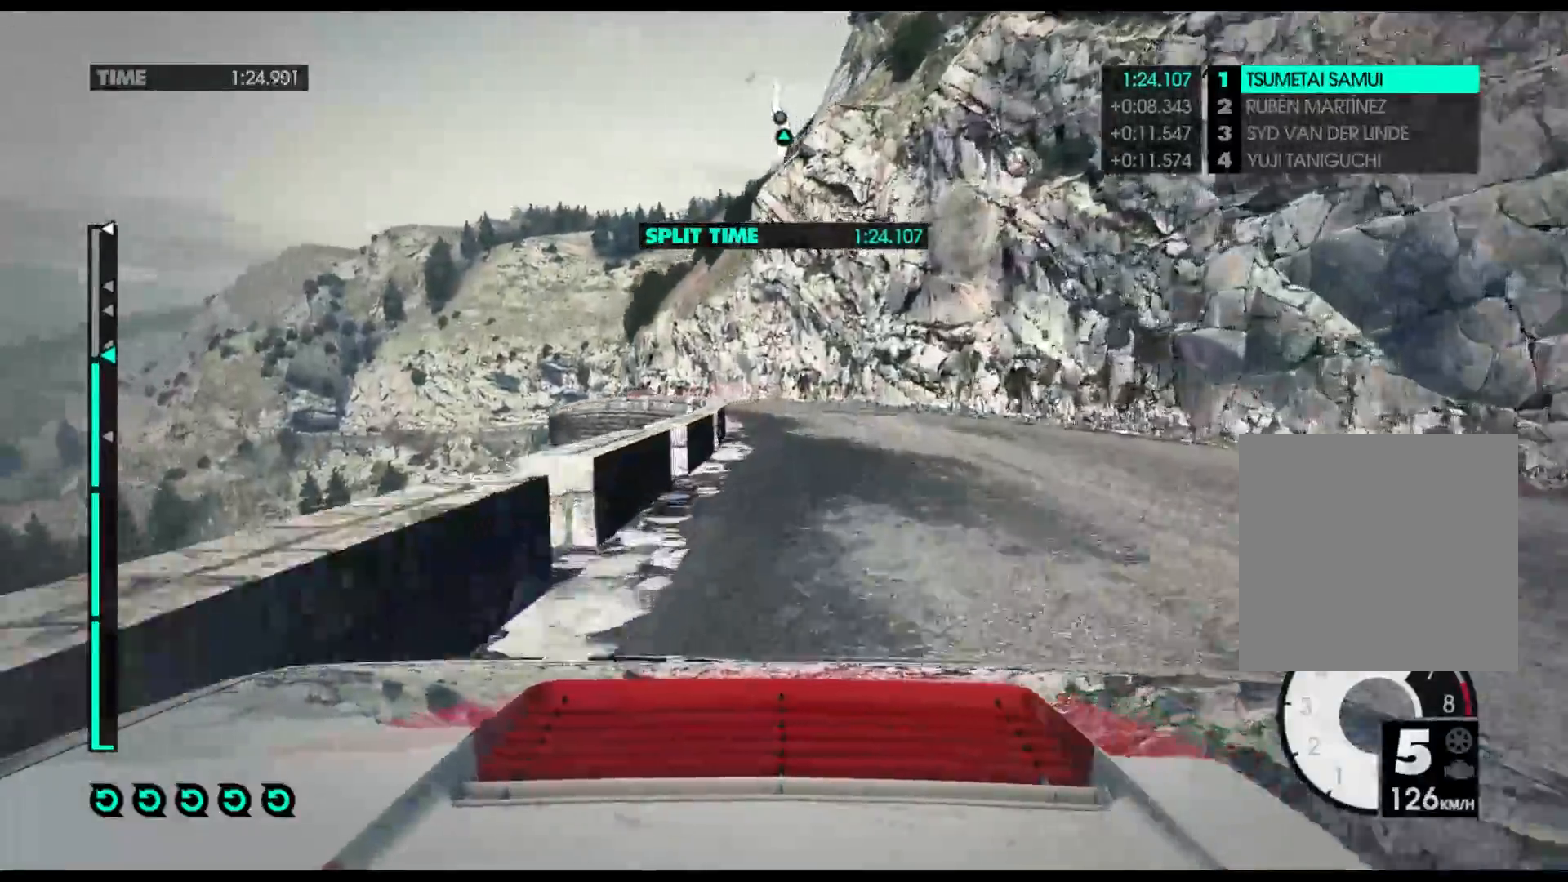
{"buttons": ["R2"], "left_stick": "left", "right_stick": "center", "events": []}